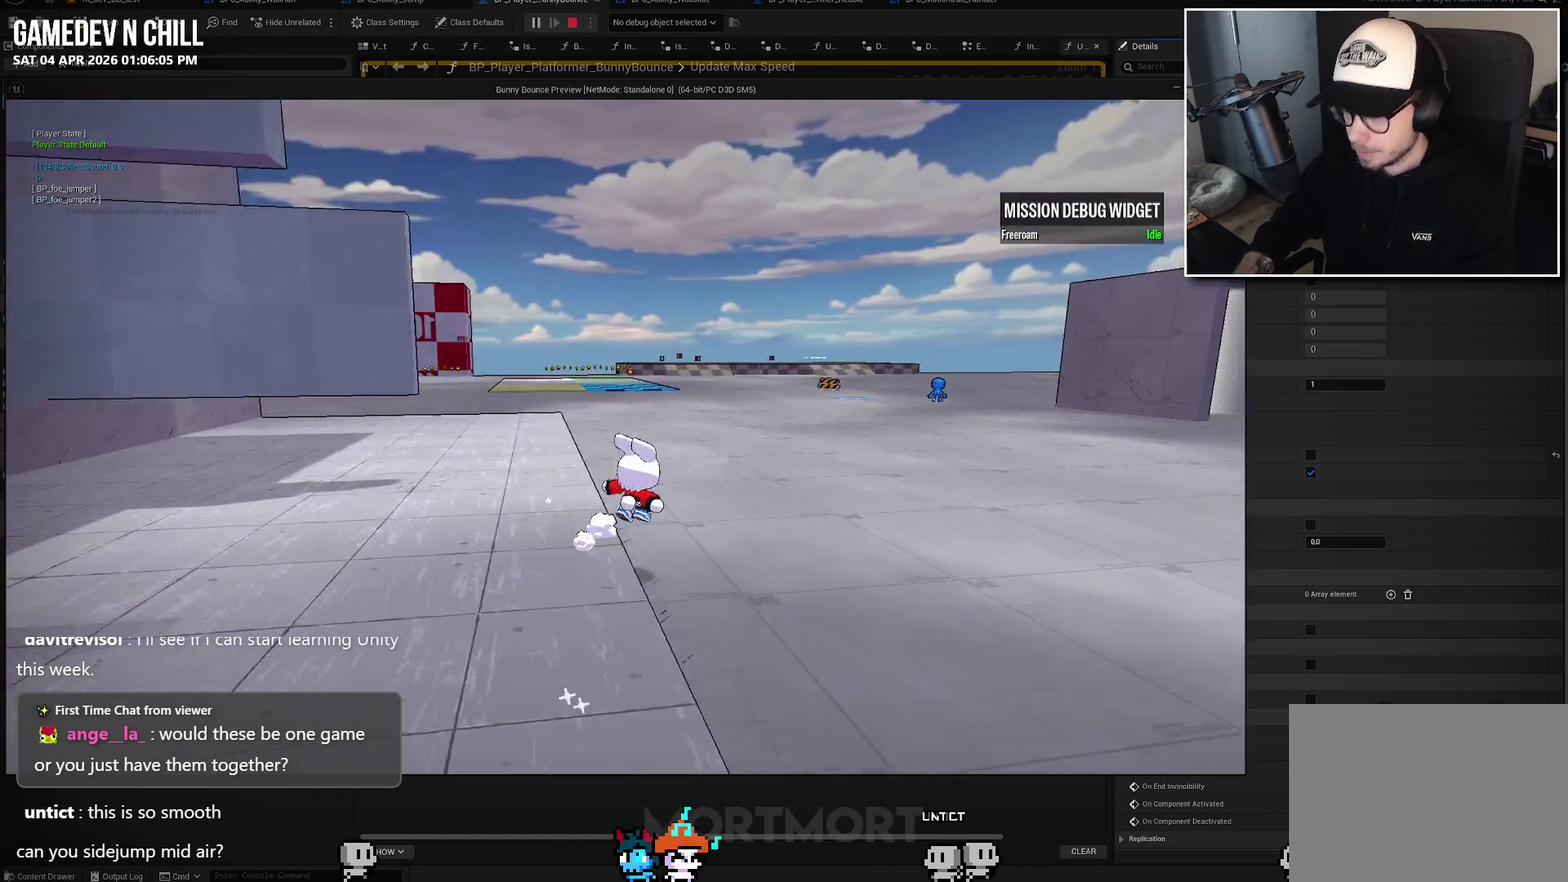
Gameplay with a controller (Xbox layout); each line is a JSON object with the inputs held at the frame after it. "events" lists button and stick changes between this image and that frame as [ms after this image, input, new state], when the widget could be followed in between.
{"buttons": [], "left_stick": "up", "right_stick": "center", "events": [[217, "left_stick", "up"]]}
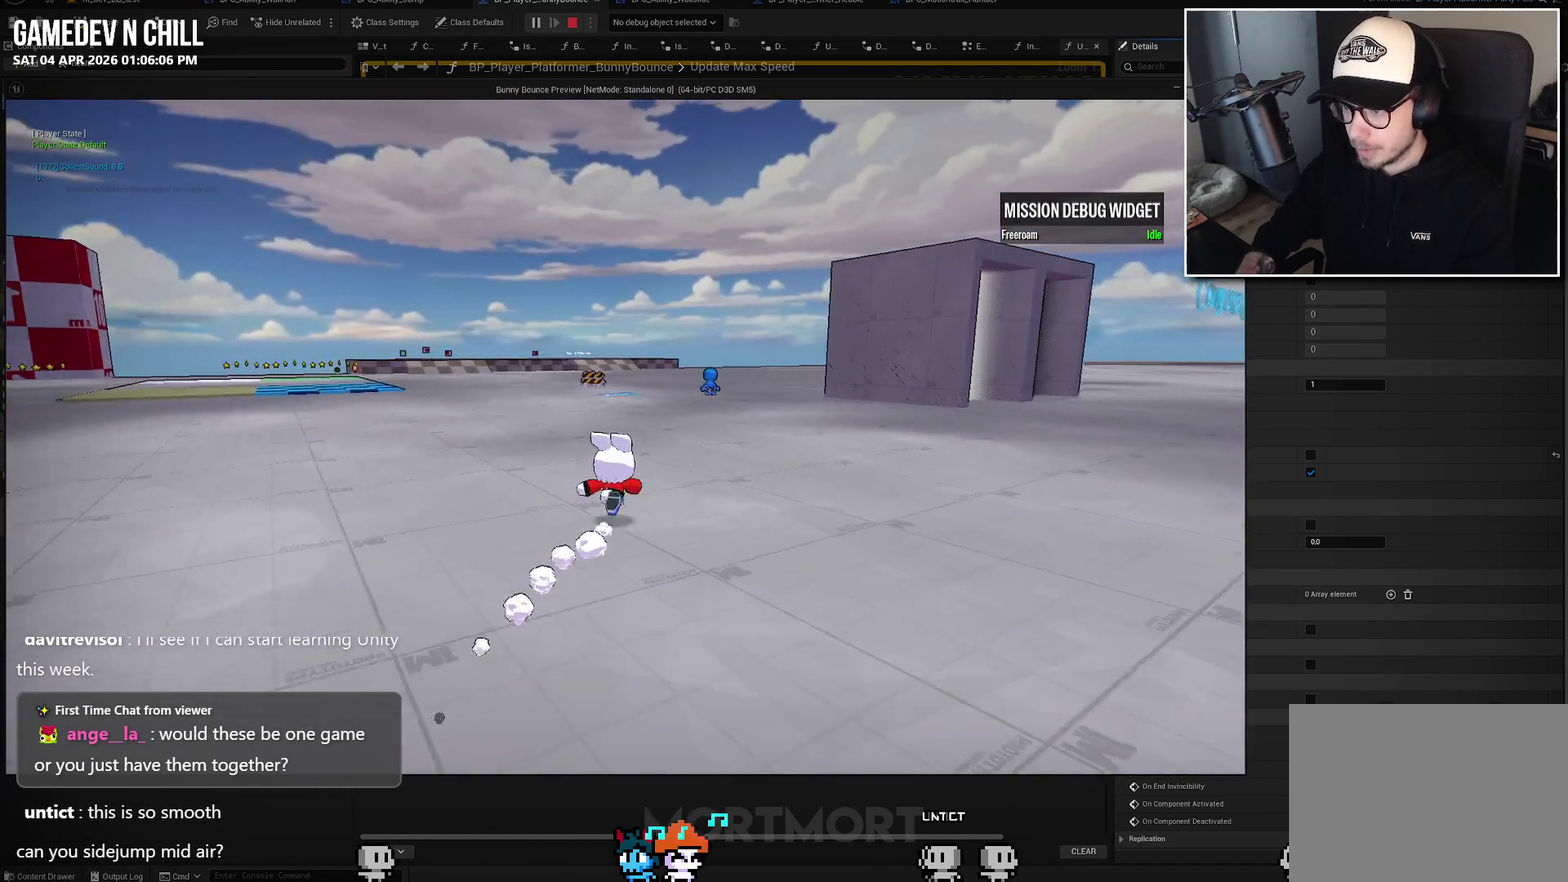
{"buttons": [], "left_stick": "up", "right_stick": "center", "events": []}
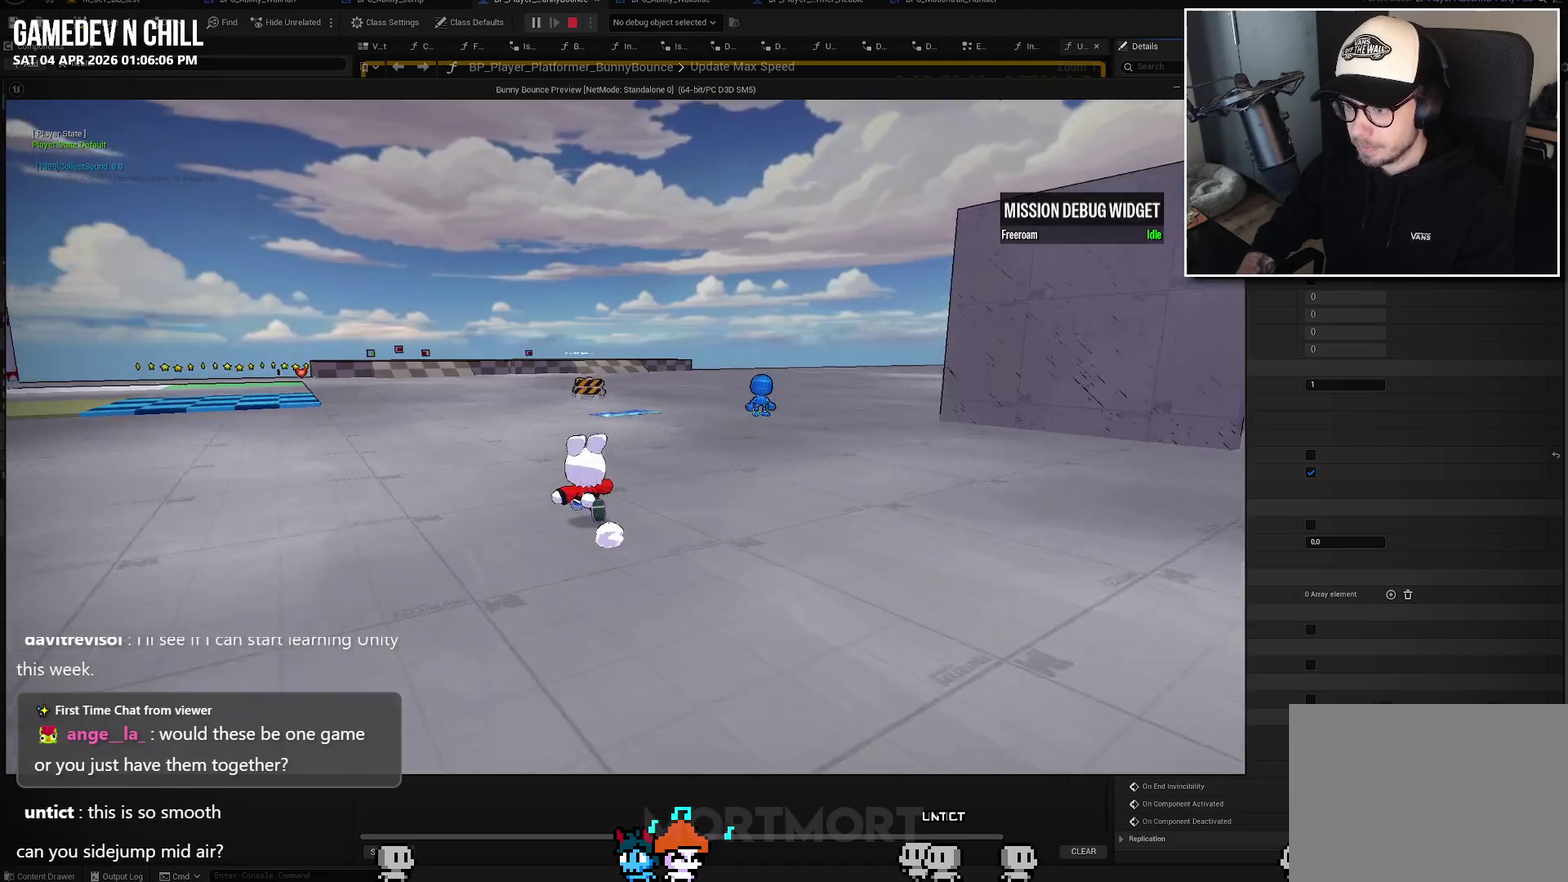
{"buttons": [], "left_stick": "up", "right_stick": "center", "events": []}
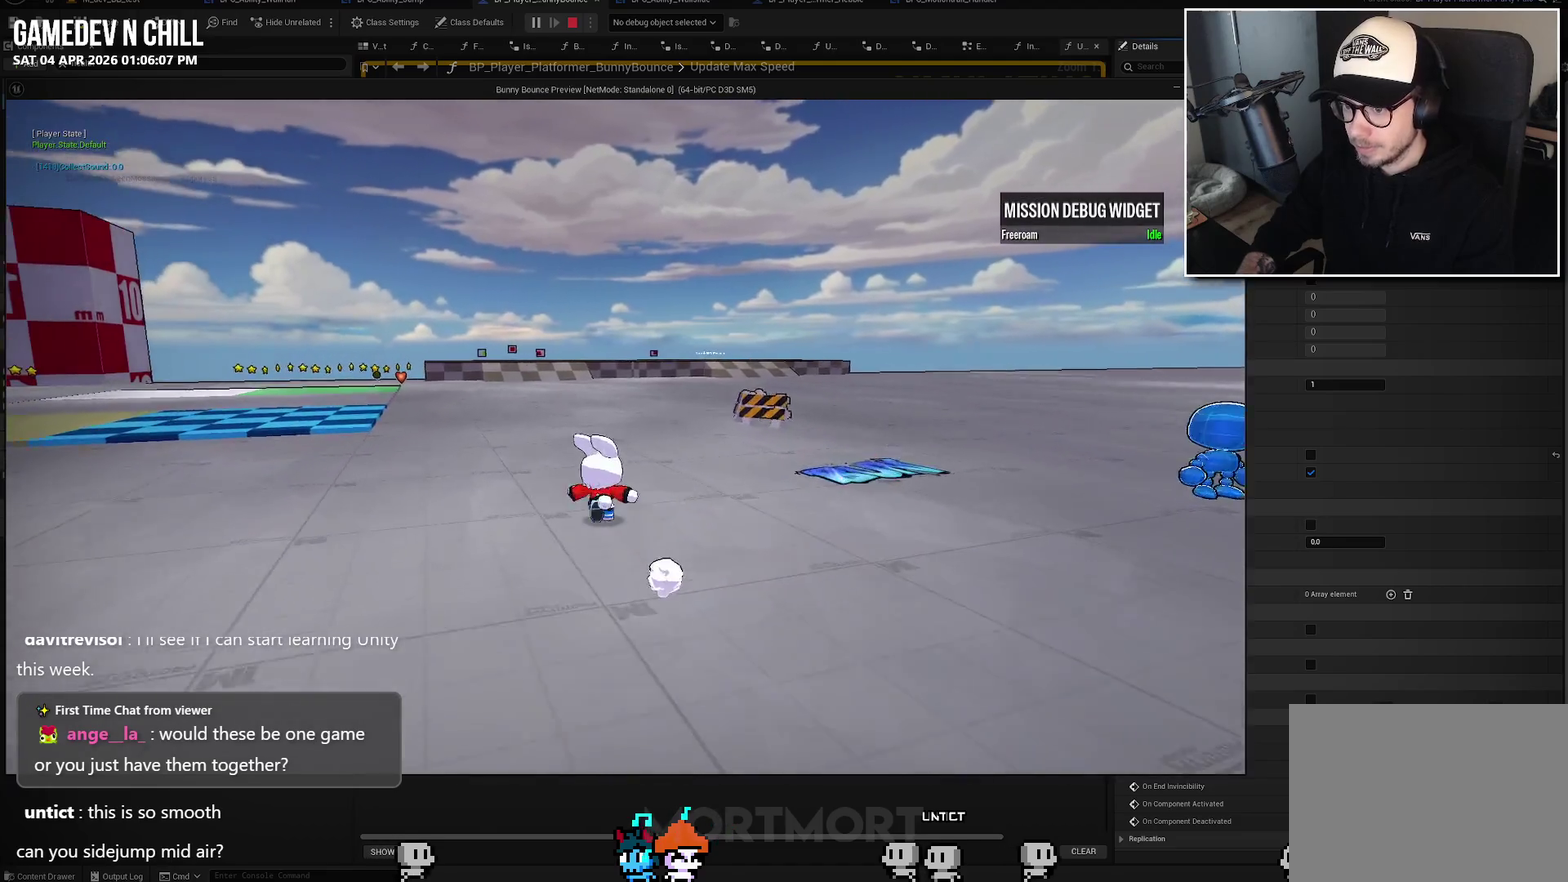
{"buttons": [], "left_stick": "up", "right_stick": "center", "events": []}
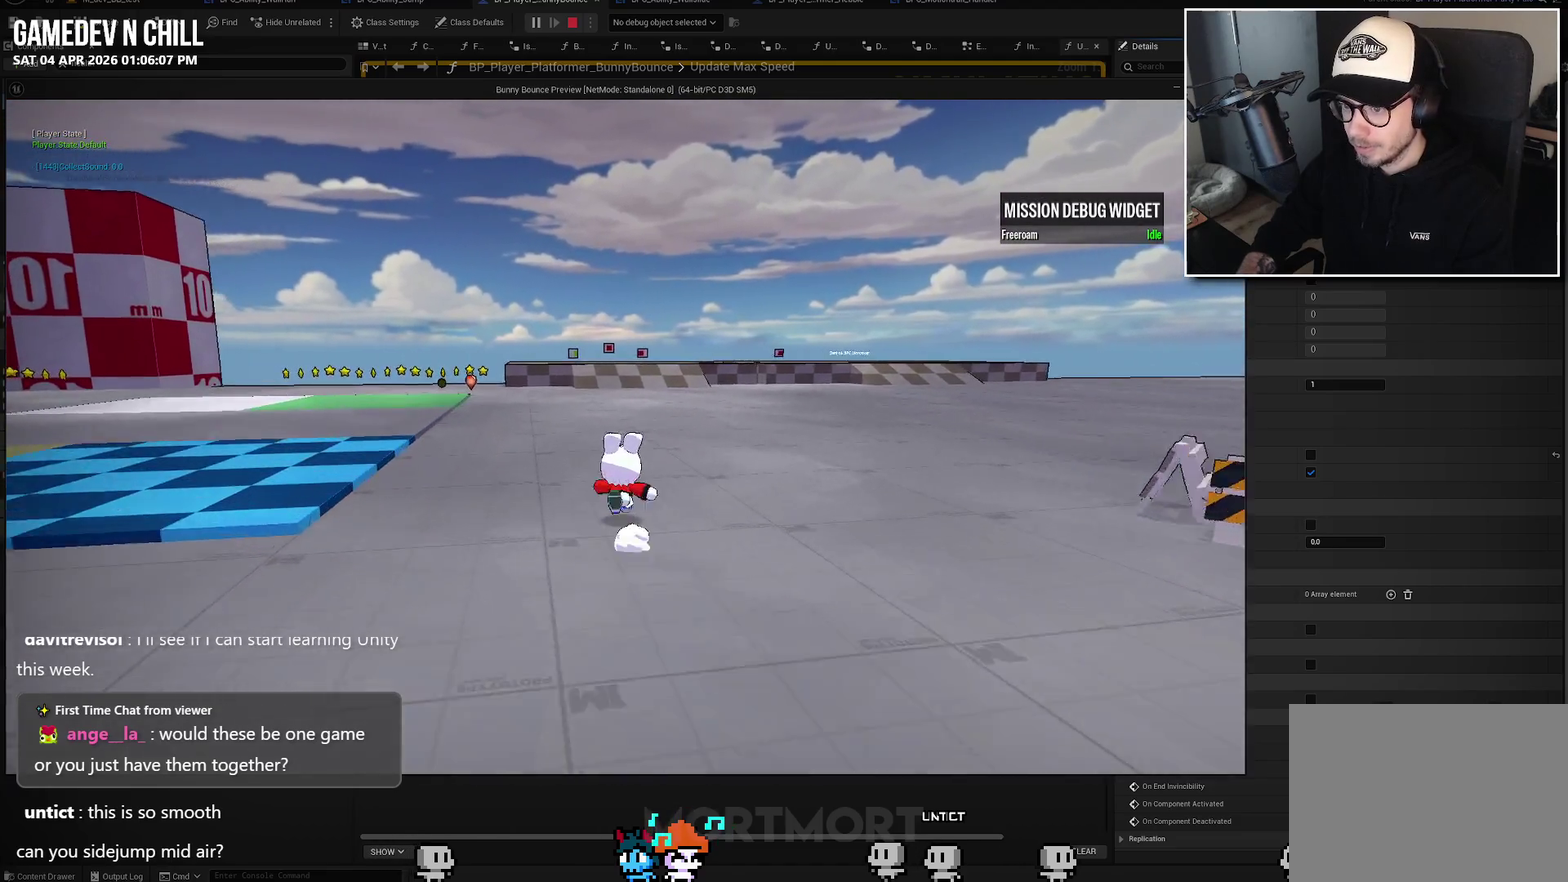
{"buttons": [], "left_stick": "up", "right_stick": "center", "events": []}
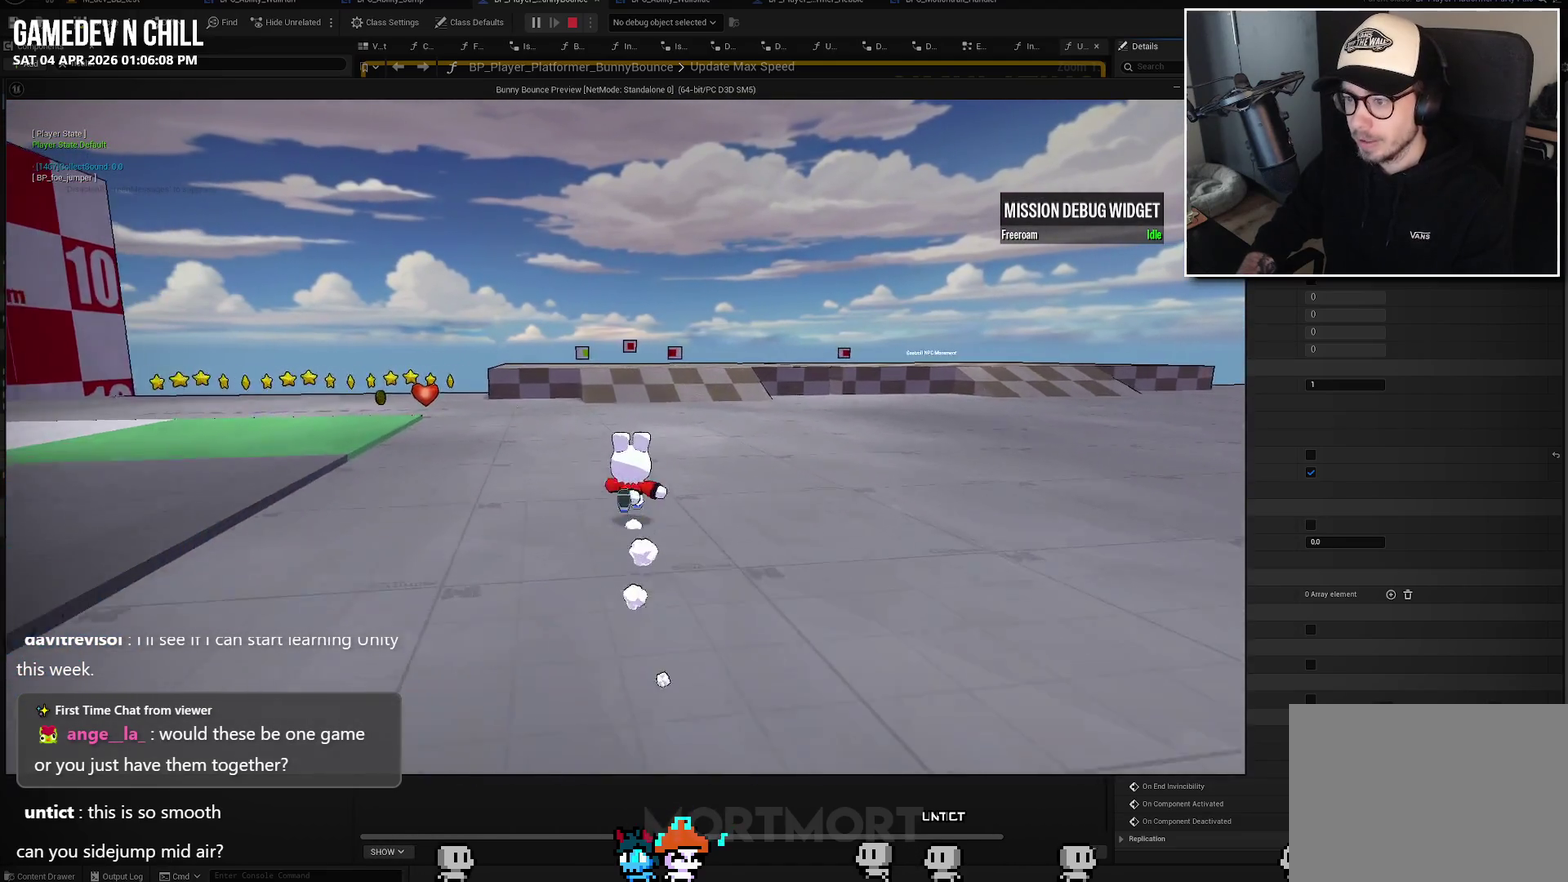
{"buttons": [], "left_stick": "up", "right_stick": "center", "events": []}
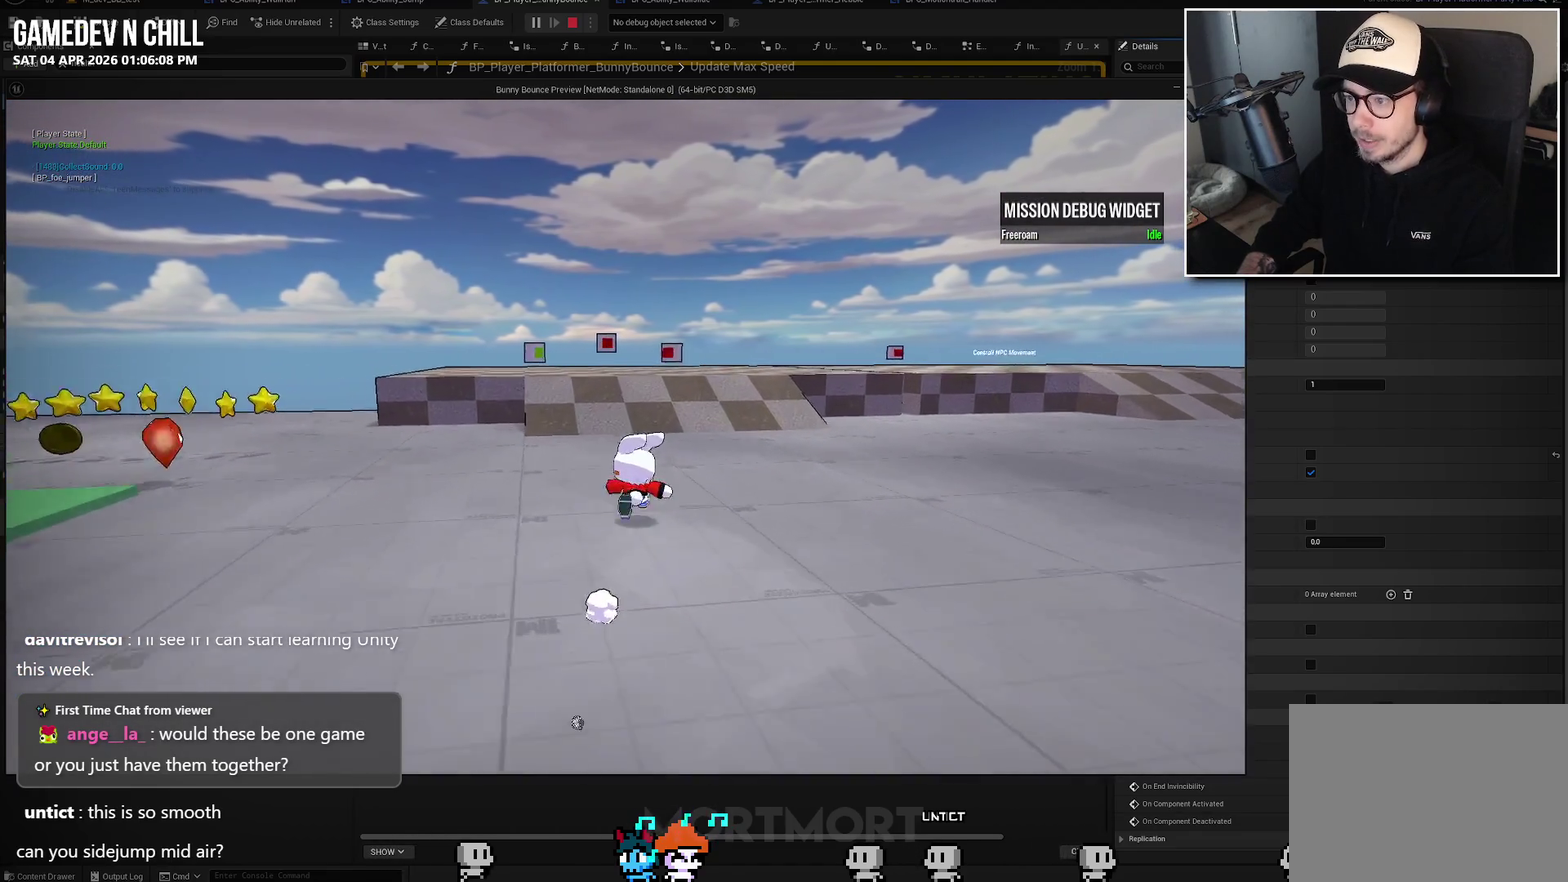
{"buttons": [], "left_stick": "up", "right_stick": "center", "events": []}
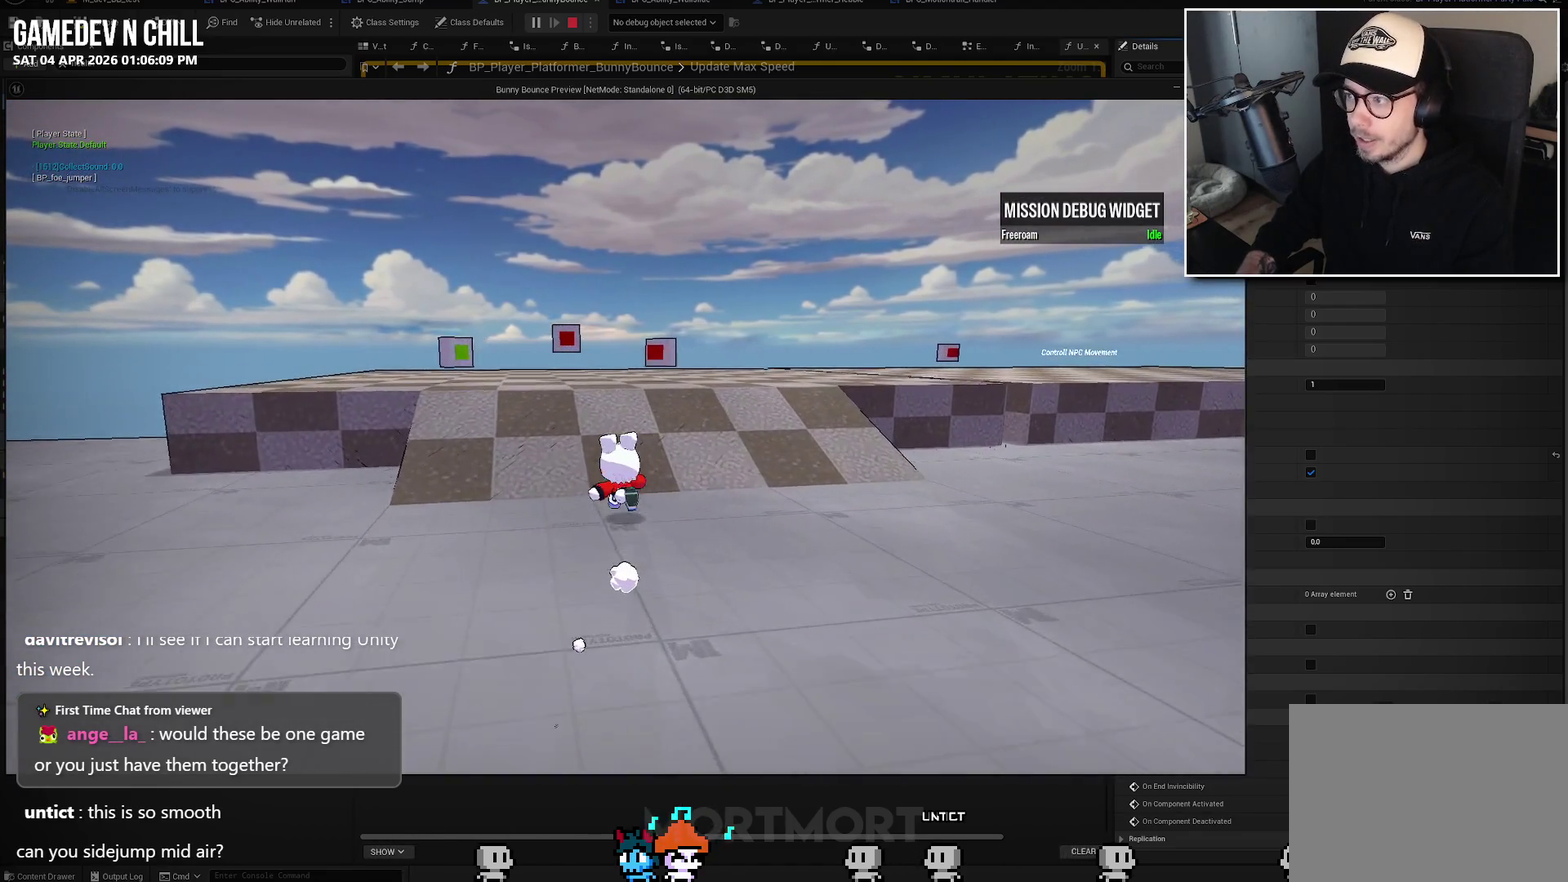
{"buttons": [], "left_stick": "up", "right_stick": "center", "events": [[250, "right_stick", "left"], [400, "right_stick", "center"]]}
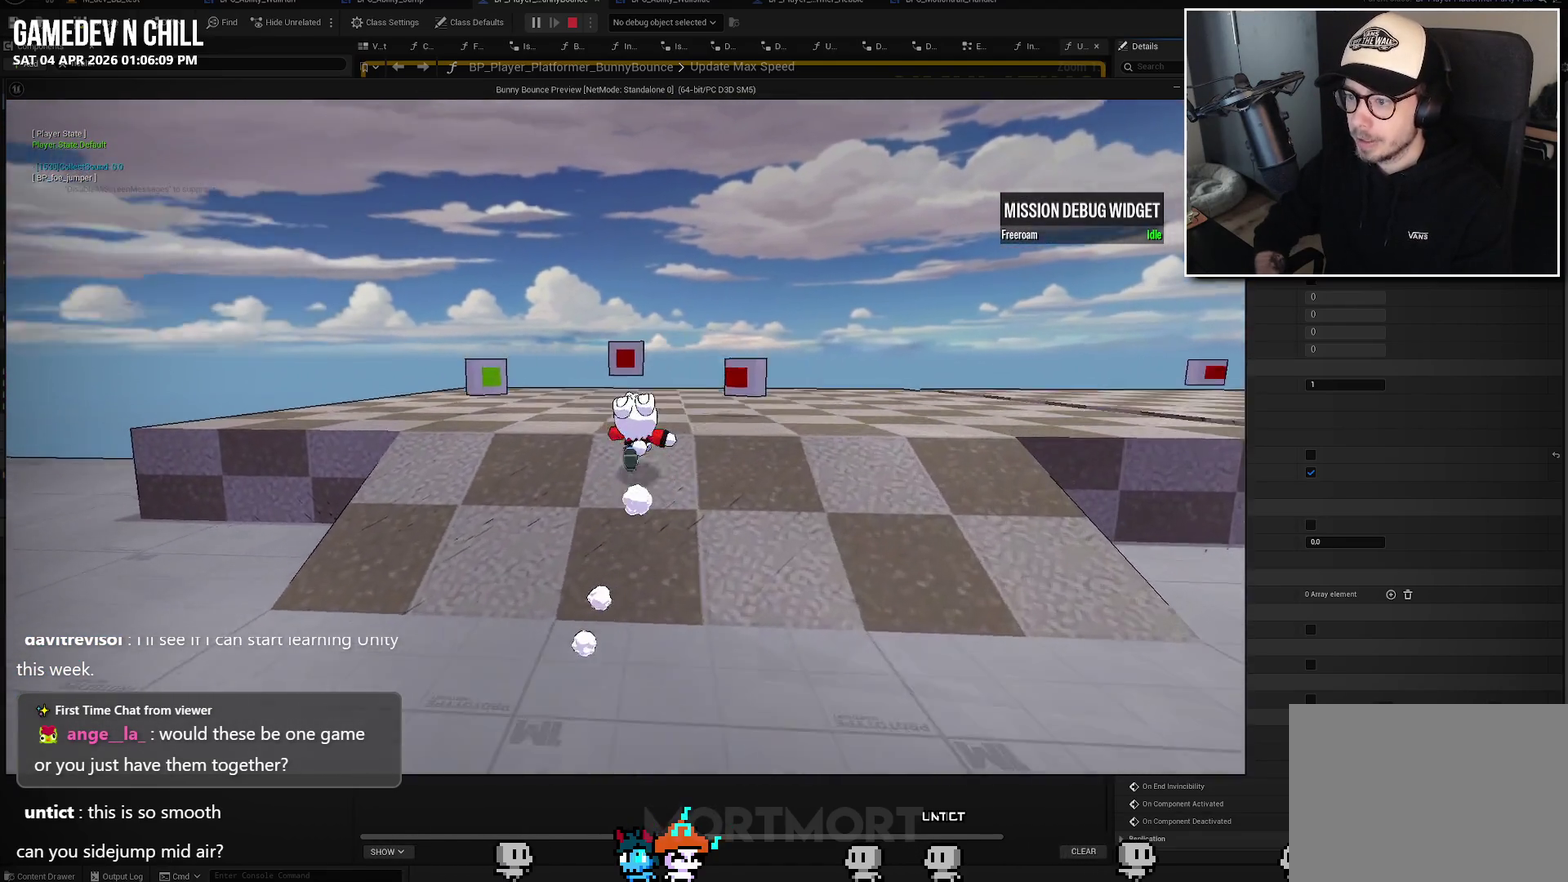
{"buttons": [], "left_stick": "center", "right_stick": "center", "events": [[183, "left_stick", "up-right"], [233, "left_stick", "center"]]}
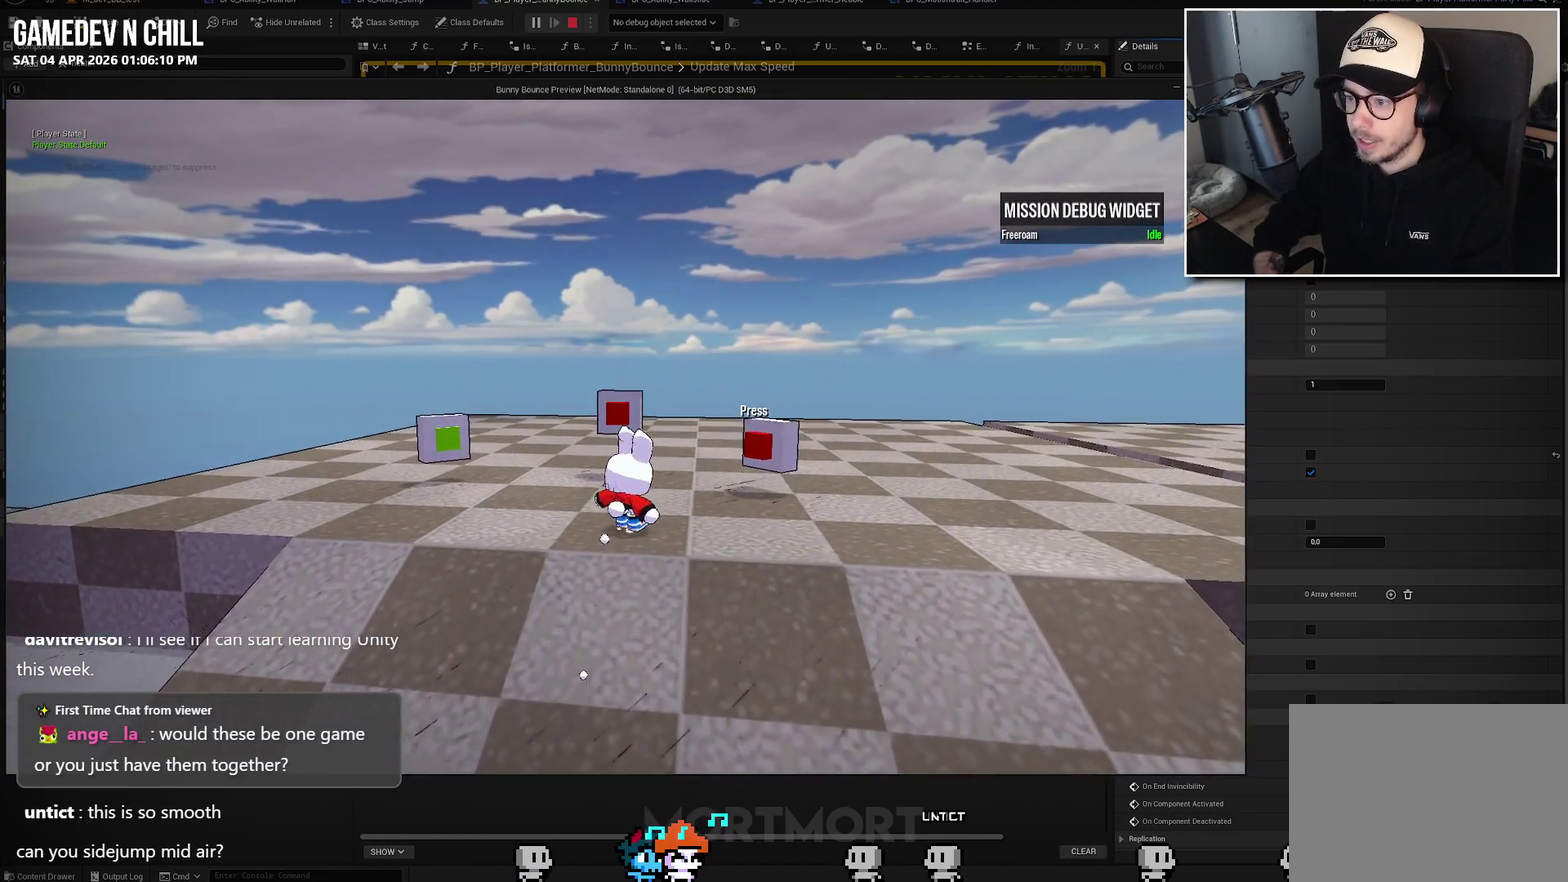
{"buttons": ["A"], "left_stick": "center", "right_stick": "center", "events": [[167, "Y", "down"], [267, "Y", "up"], [483, "A", "down"]]}
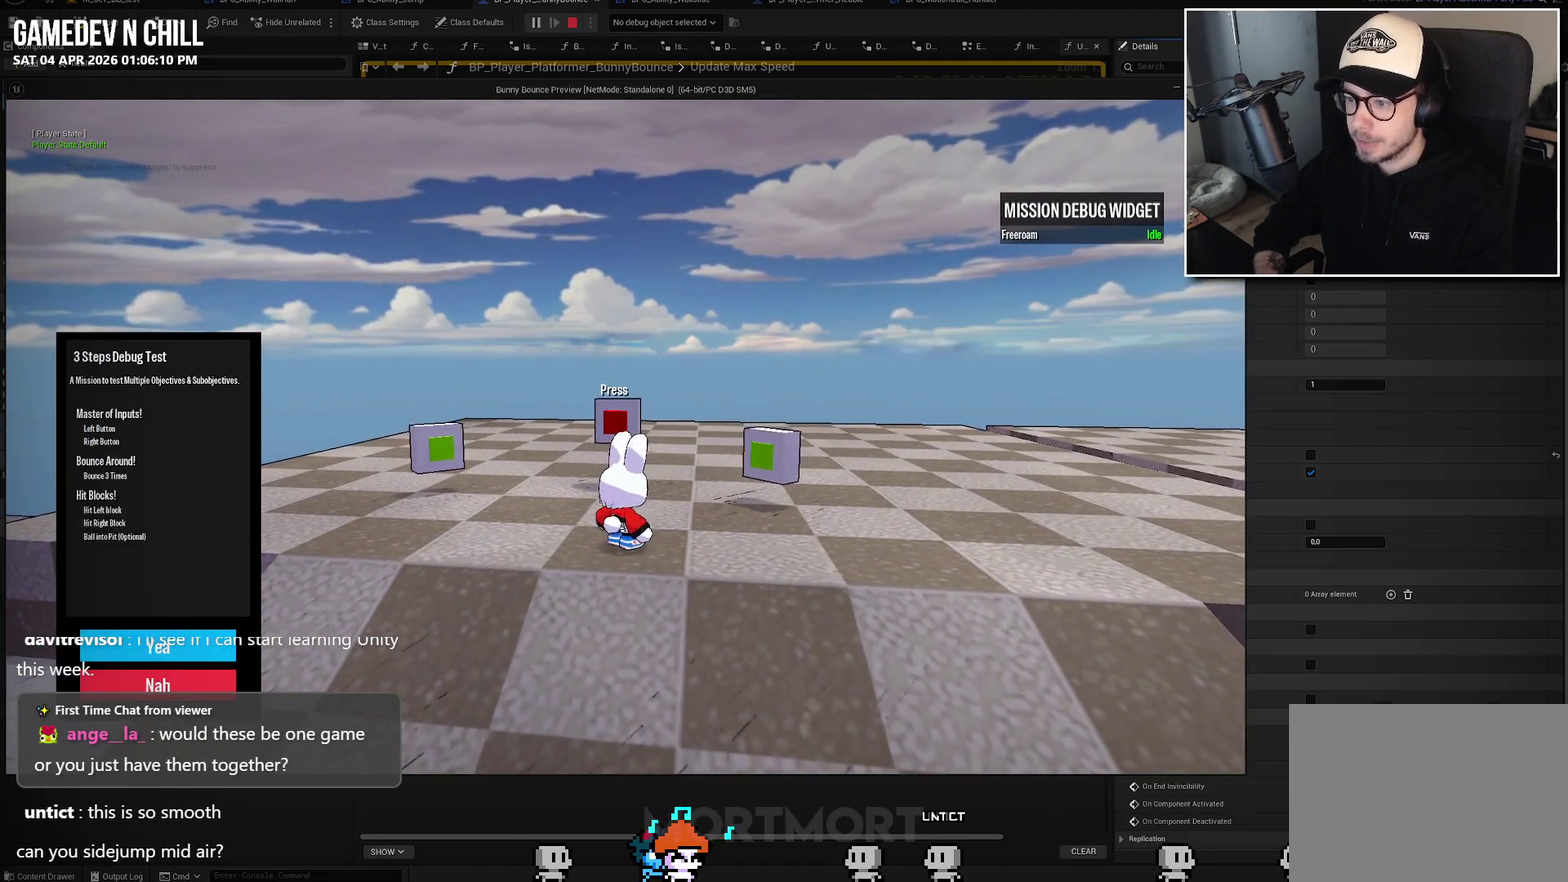
{"buttons": [], "left_stick": "center", "right_stick": "center", "events": [[83, "A", "up"]]}
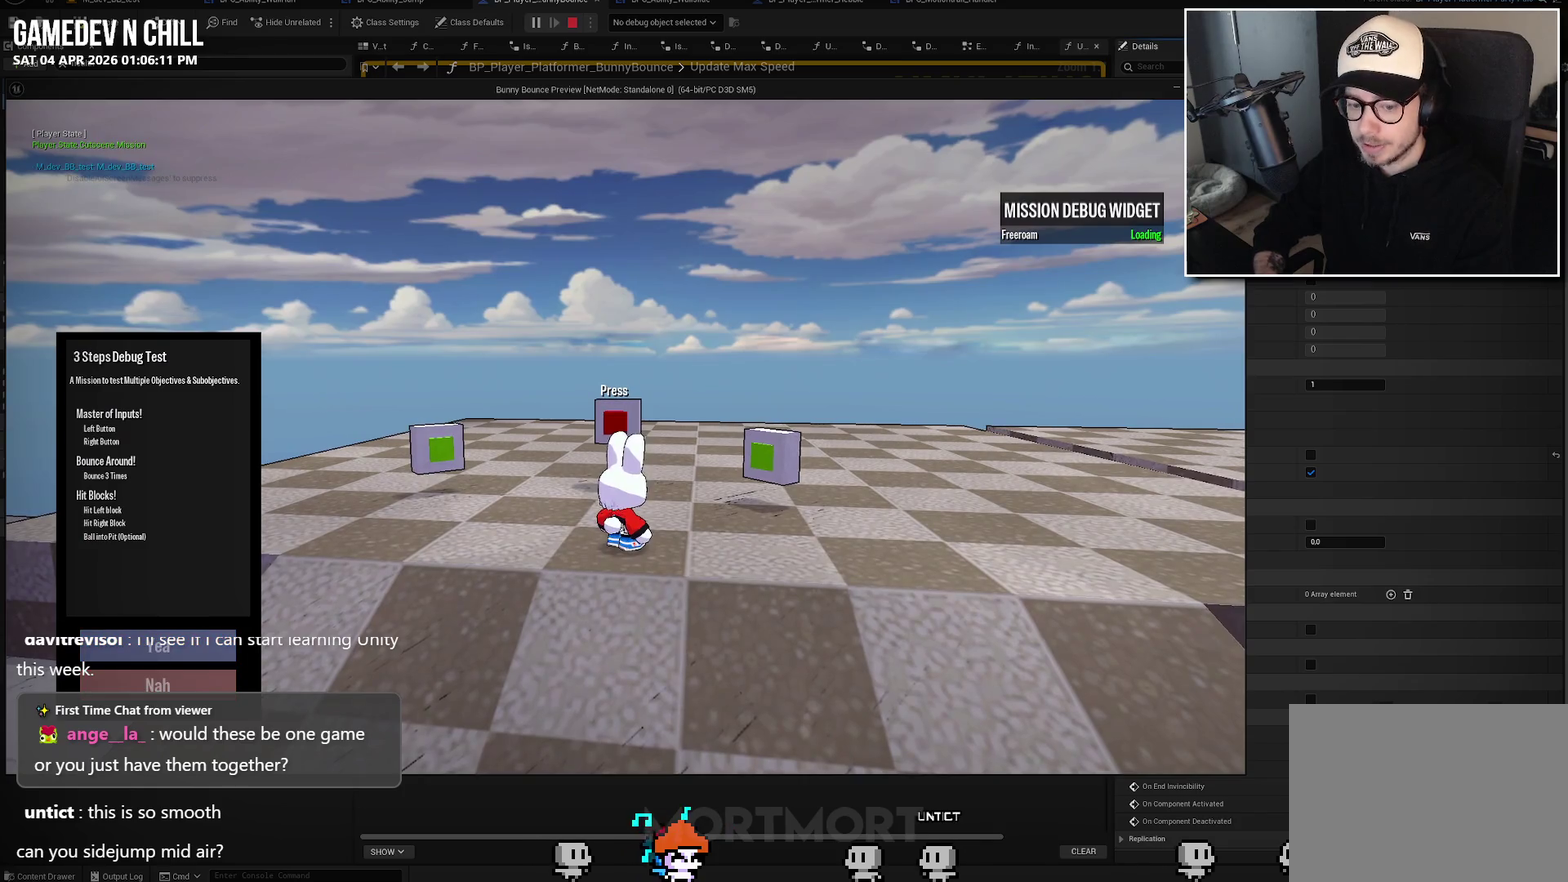
{"buttons": [], "left_stick": "center", "right_stick": "center", "events": []}
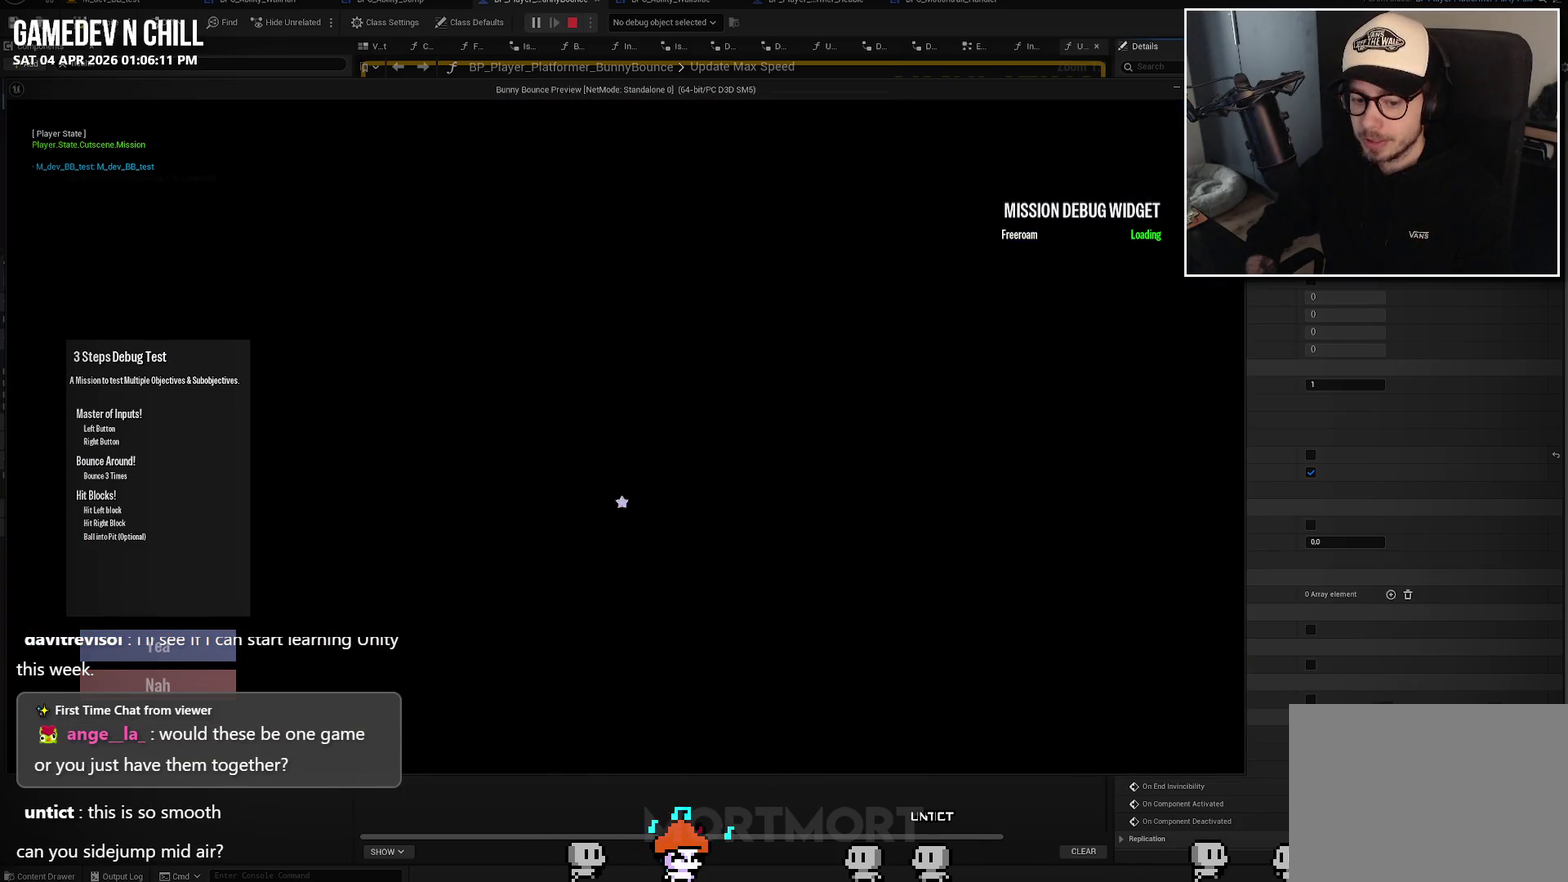
{"buttons": [], "left_stick": "center", "right_stick": "center", "events": []}
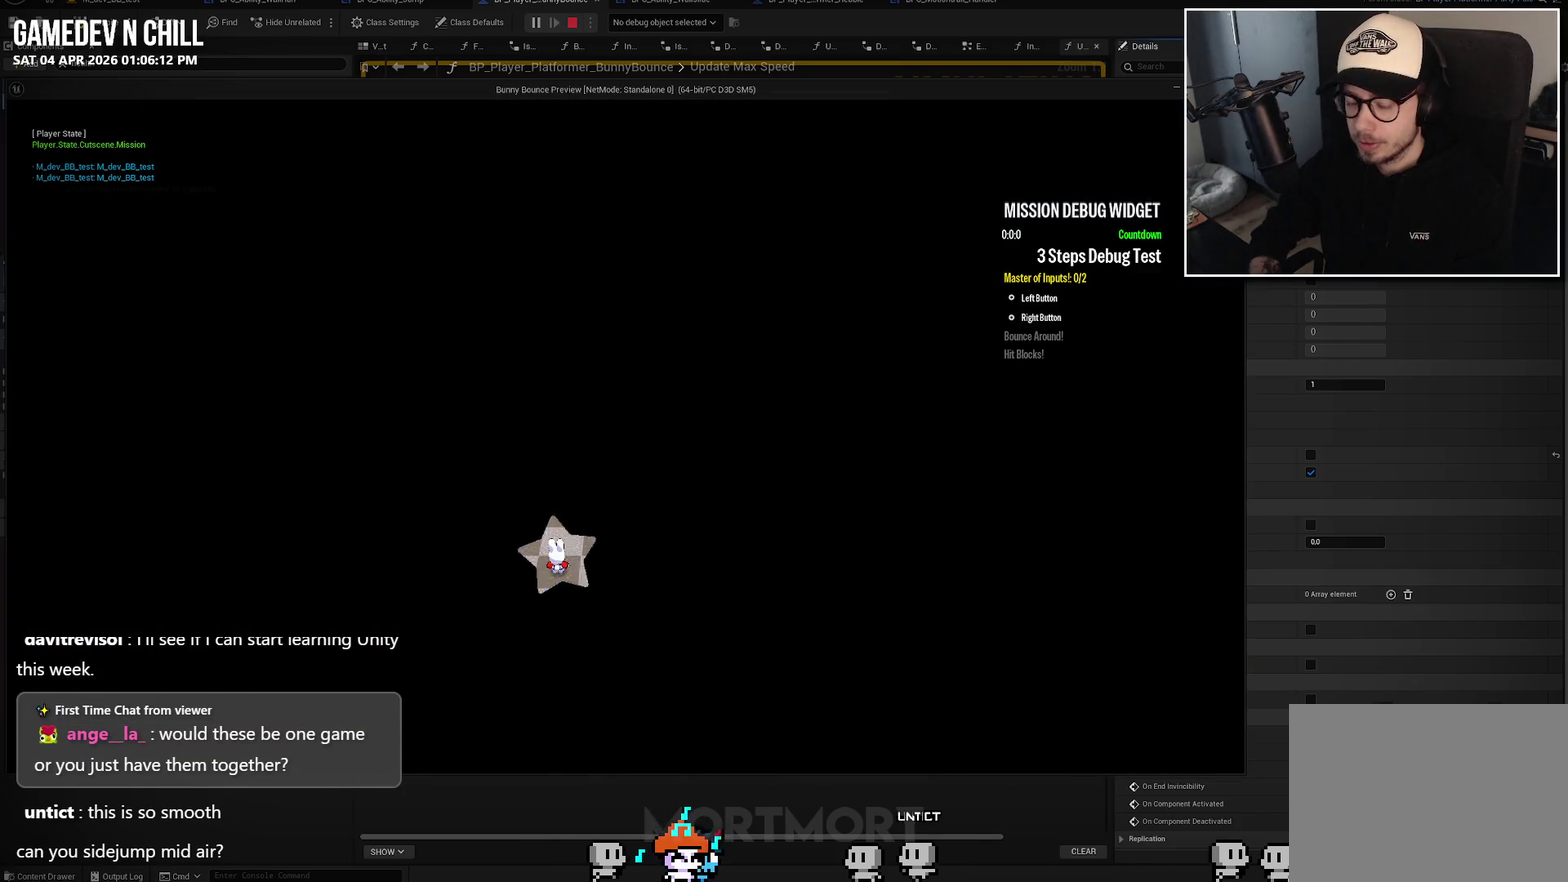
{"buttons": [], "left_stick": "center", "right_stick": "center", "events": [[333, "right_stick", "up"], [467, "right_stick", "center"]]}
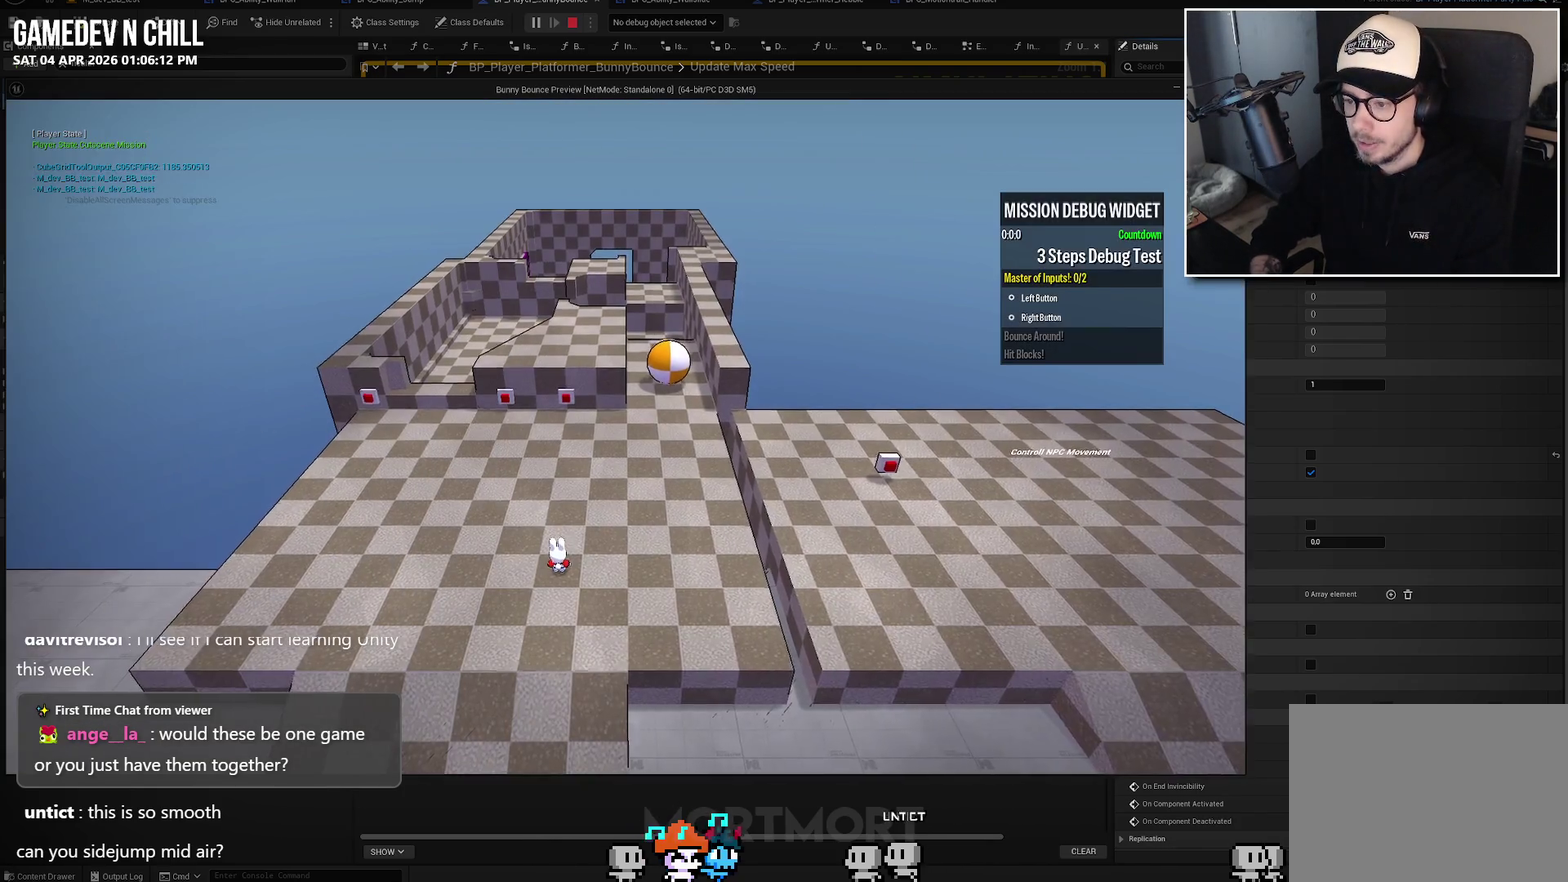
{"buttons": [], "left_stick": "center", "right_stick": "center", "events": []}
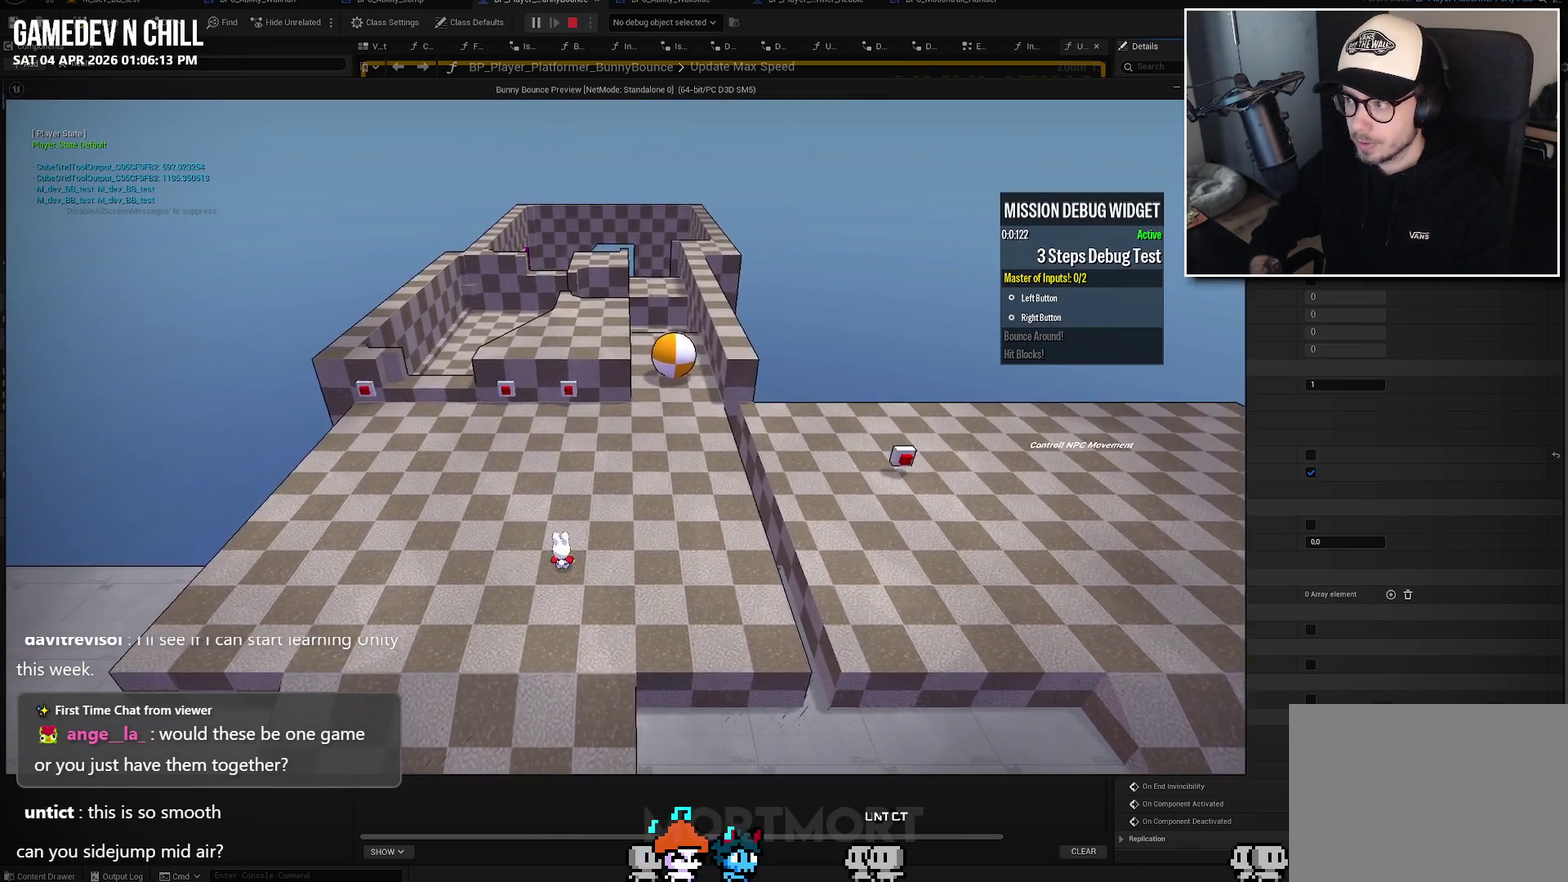
{"buttons": [], "left_stick": "center", "right_stick": "up", "events": [[300, "right_stick", "up"]]}
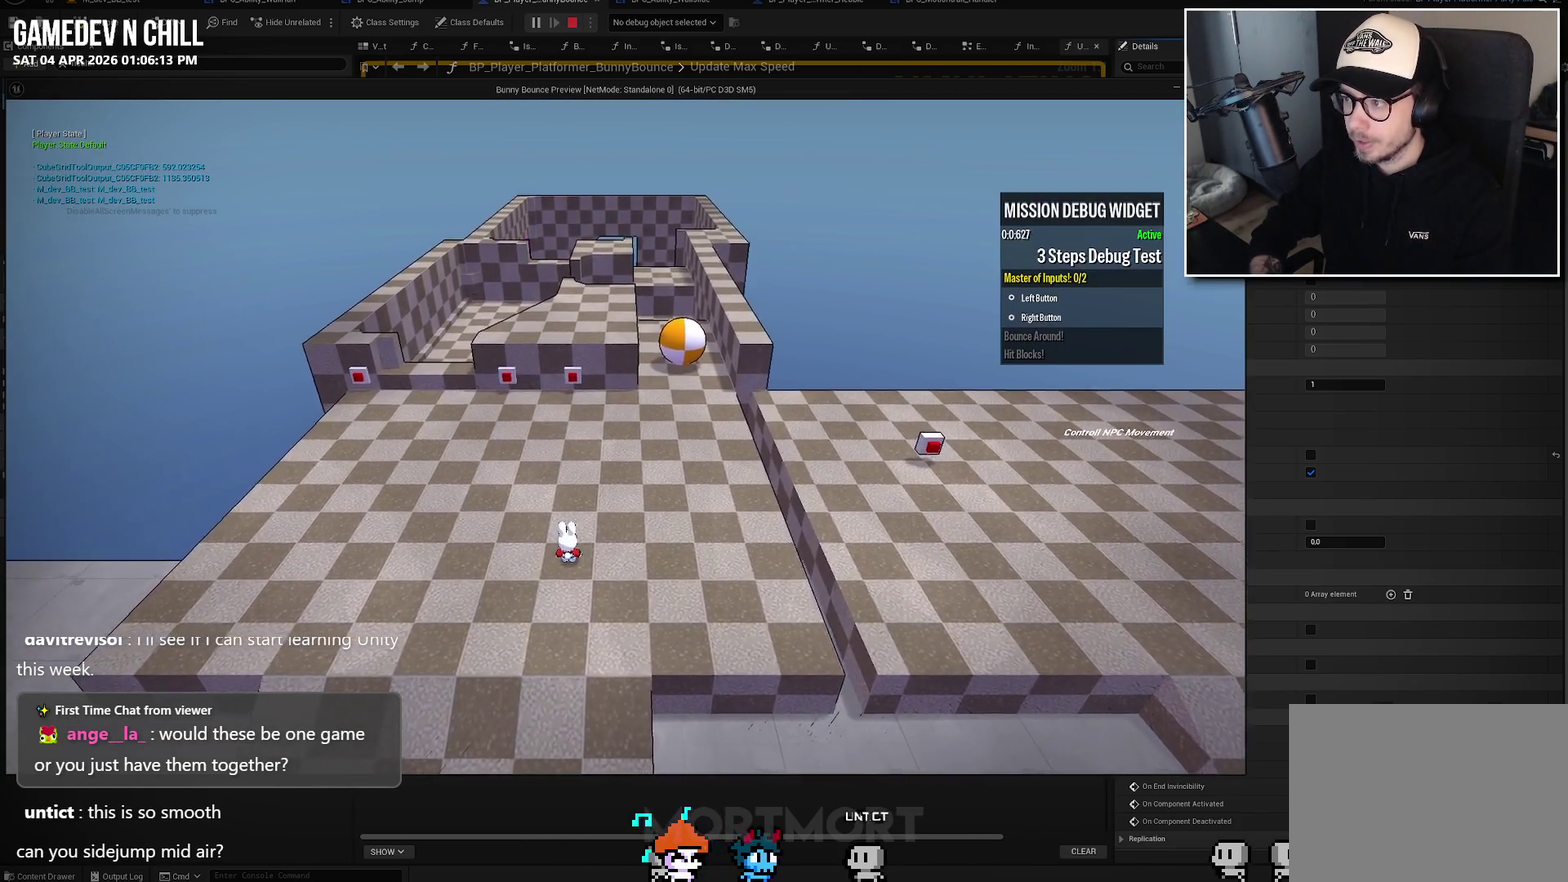
{"buttons": [], "left_stick": "center", "right_stick": "up-left", "events": [[467, "right_stick", "up-left"]]}
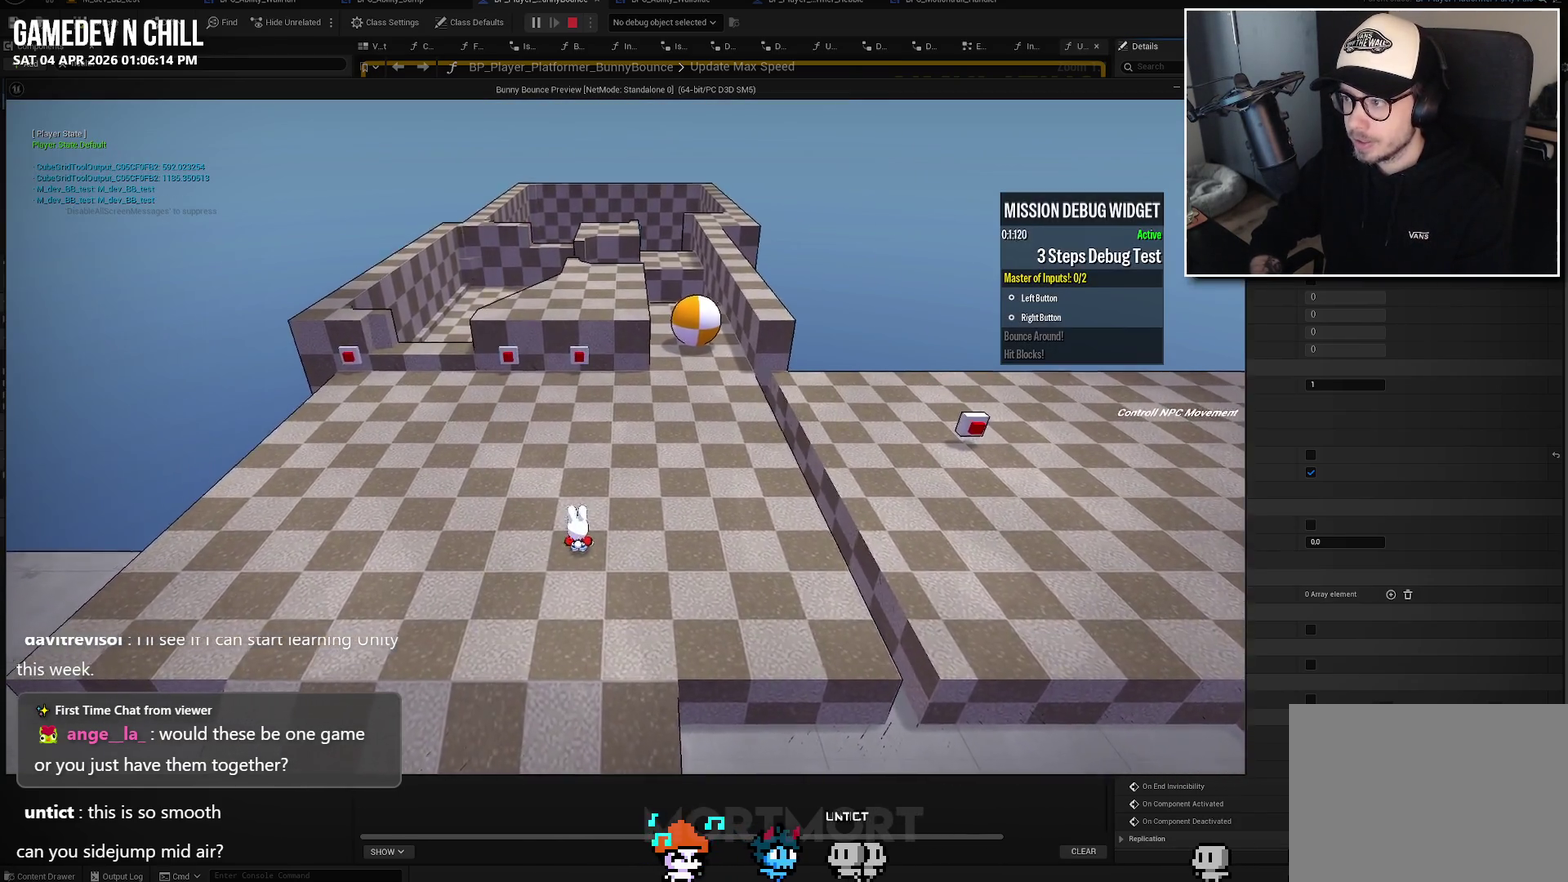
{"buttons": [], "left_stick": "center", "right_stick": "center", "events": [[17, "right_stick", "center"]]}
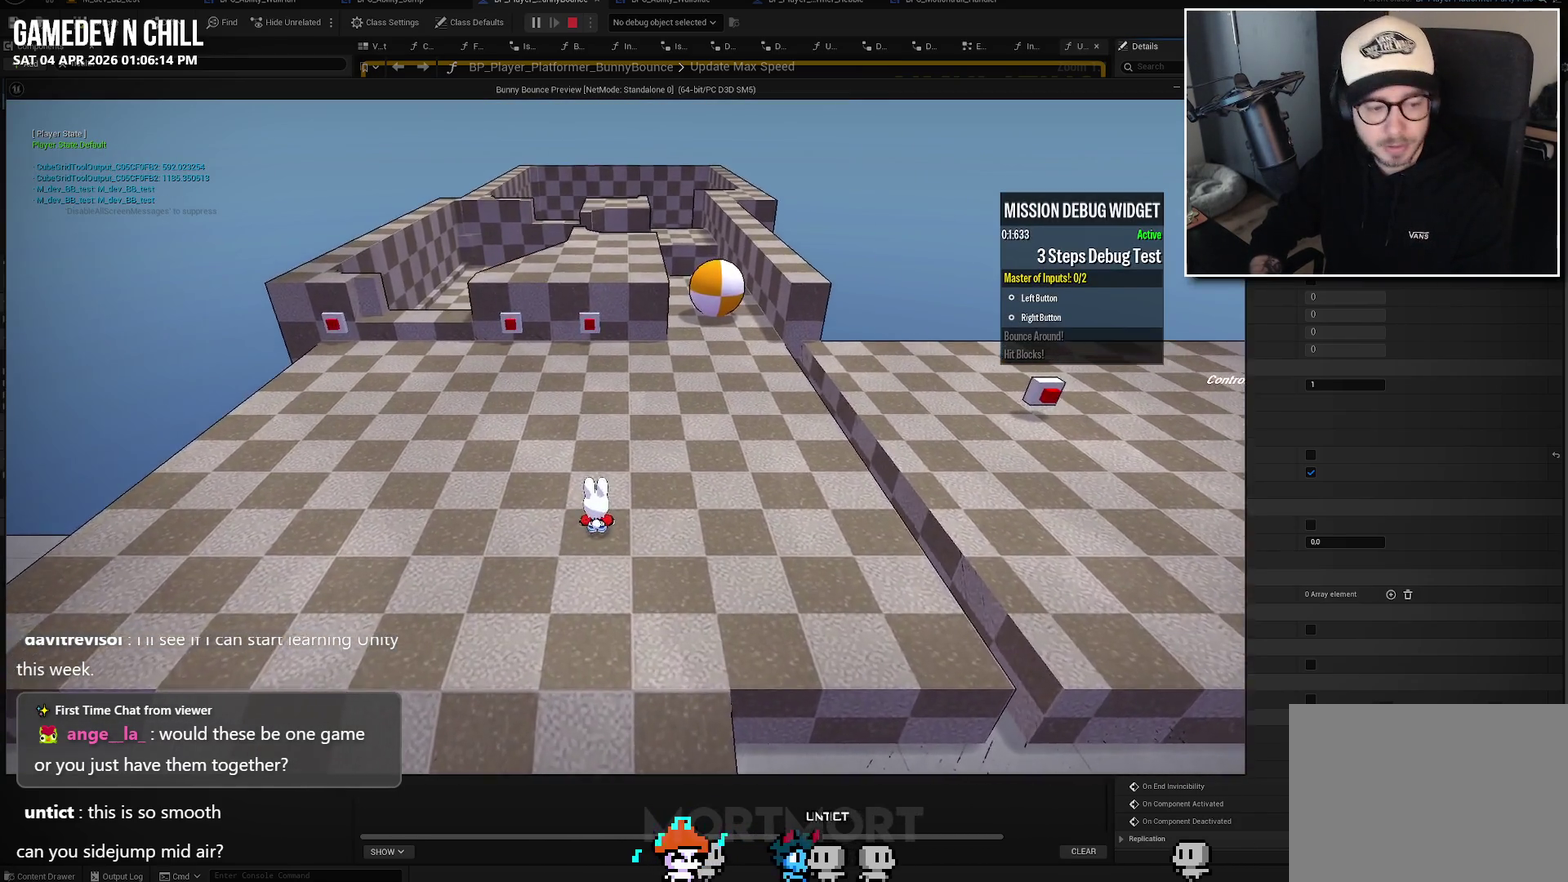
{"buttons": [], "left_stick": "center", "right_stick": "center", "events": []}
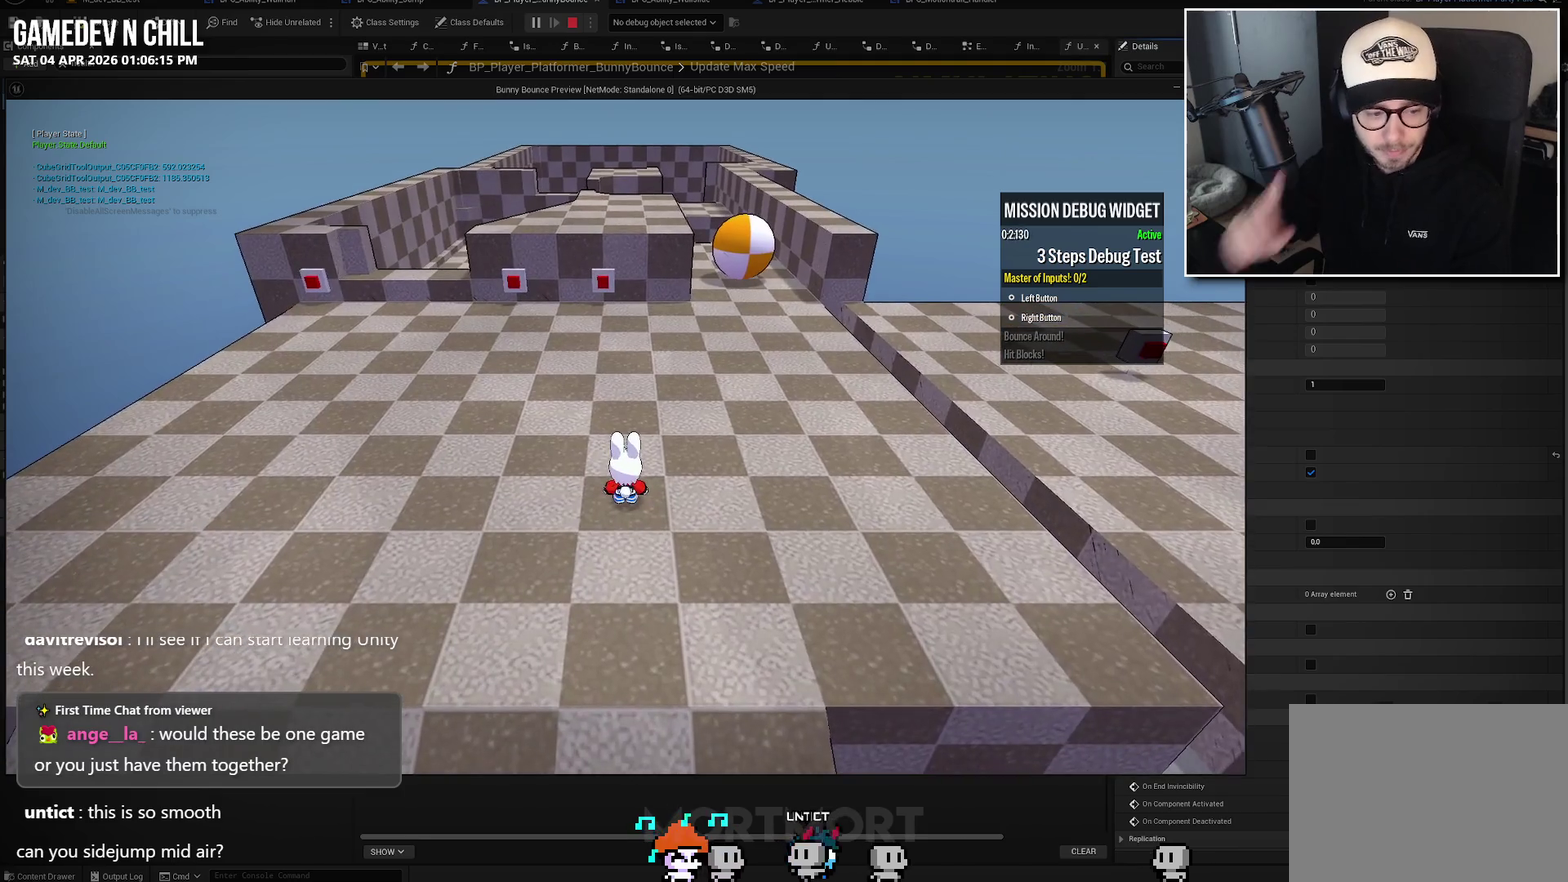
{"buttons": [], "left_stick": "center", "right_stick": "center", "events": []}
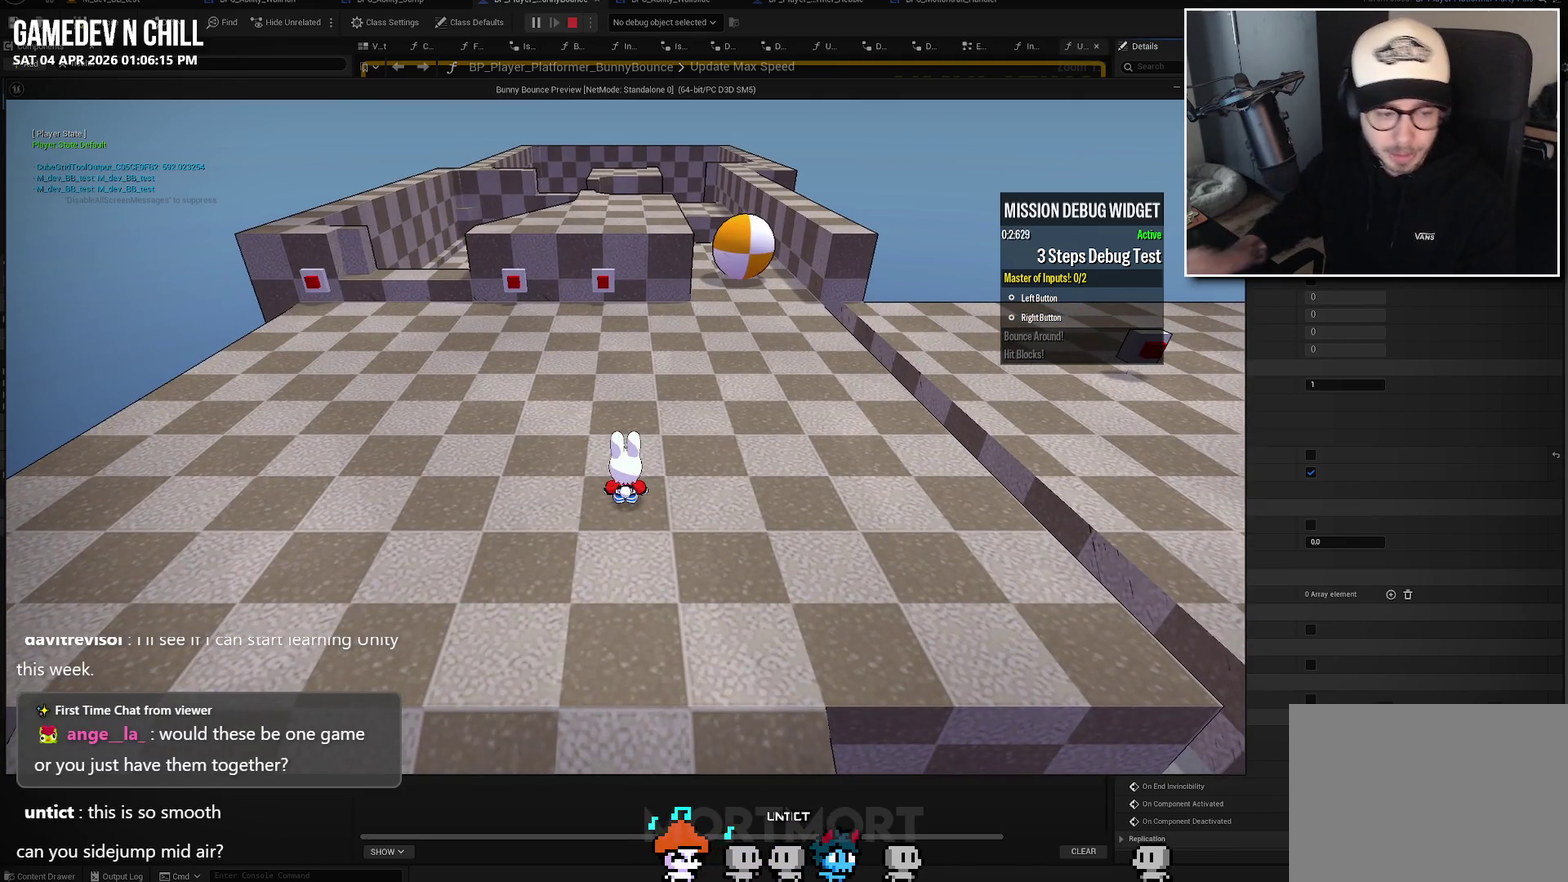
{"buttons": [], "left_stick": "center", "right_stick": "center", "events": []}
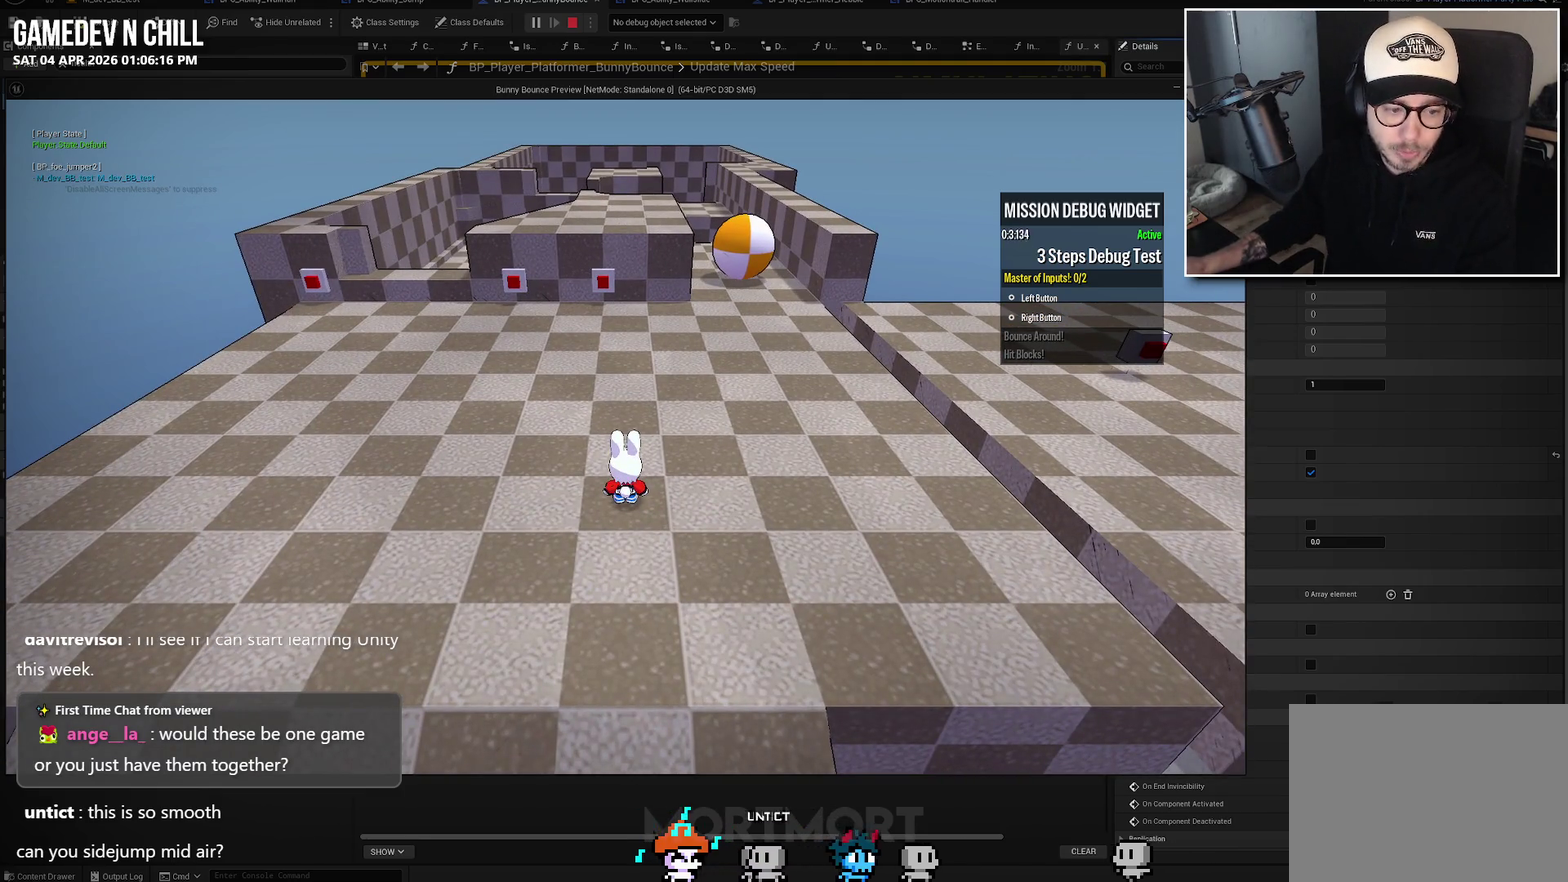
{"buttons": [], "left_stick": "center", "right_stick": "center", "events": []}
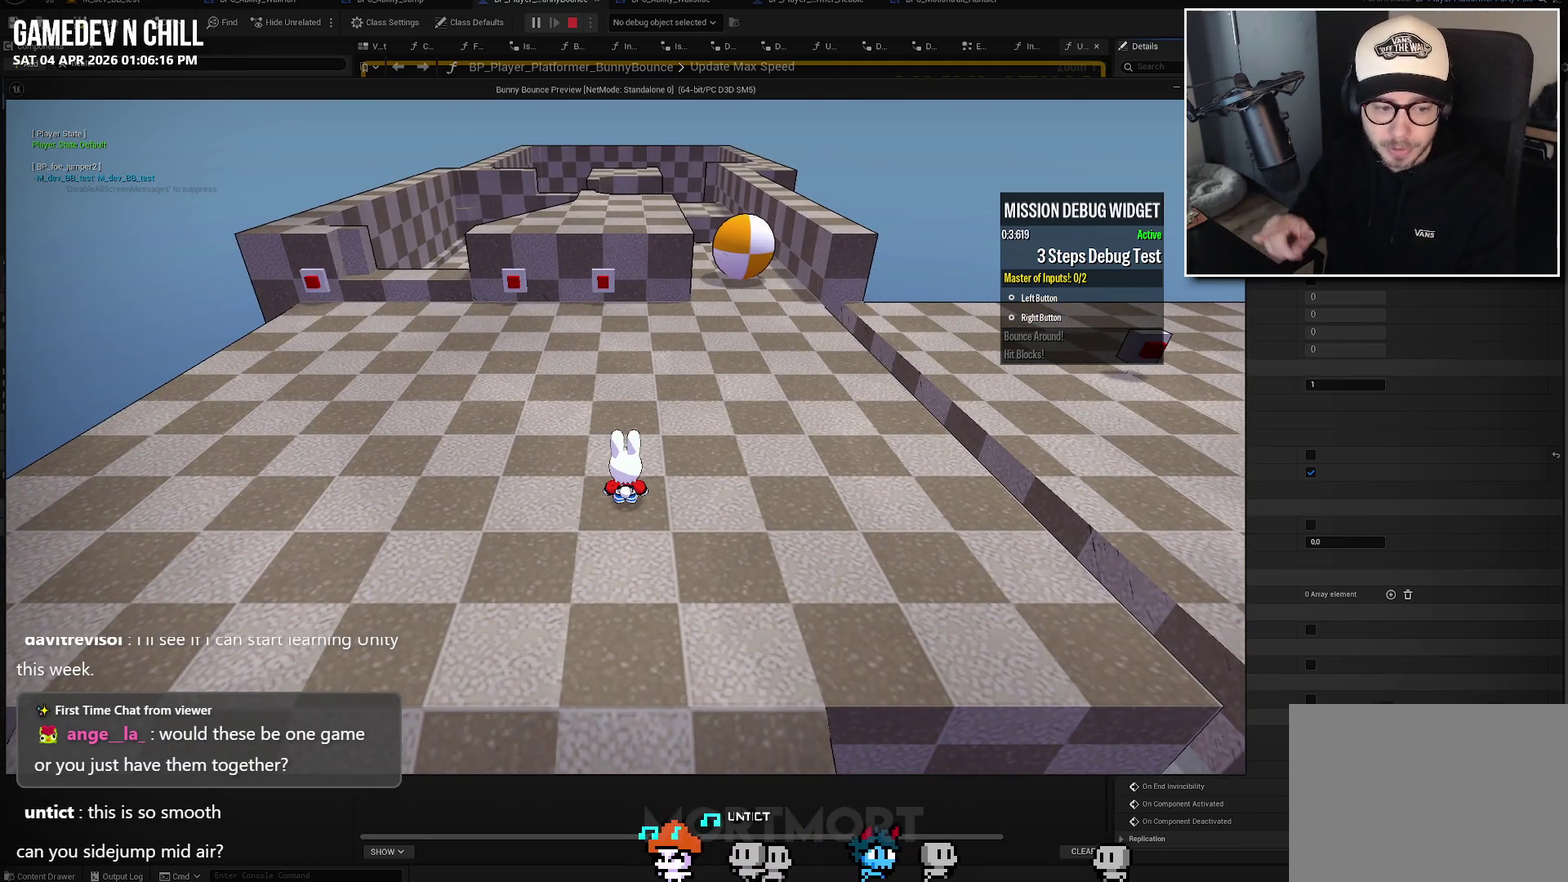
{"buttons": [], "left_stick": "center", "right_stick": "center", "events": []}
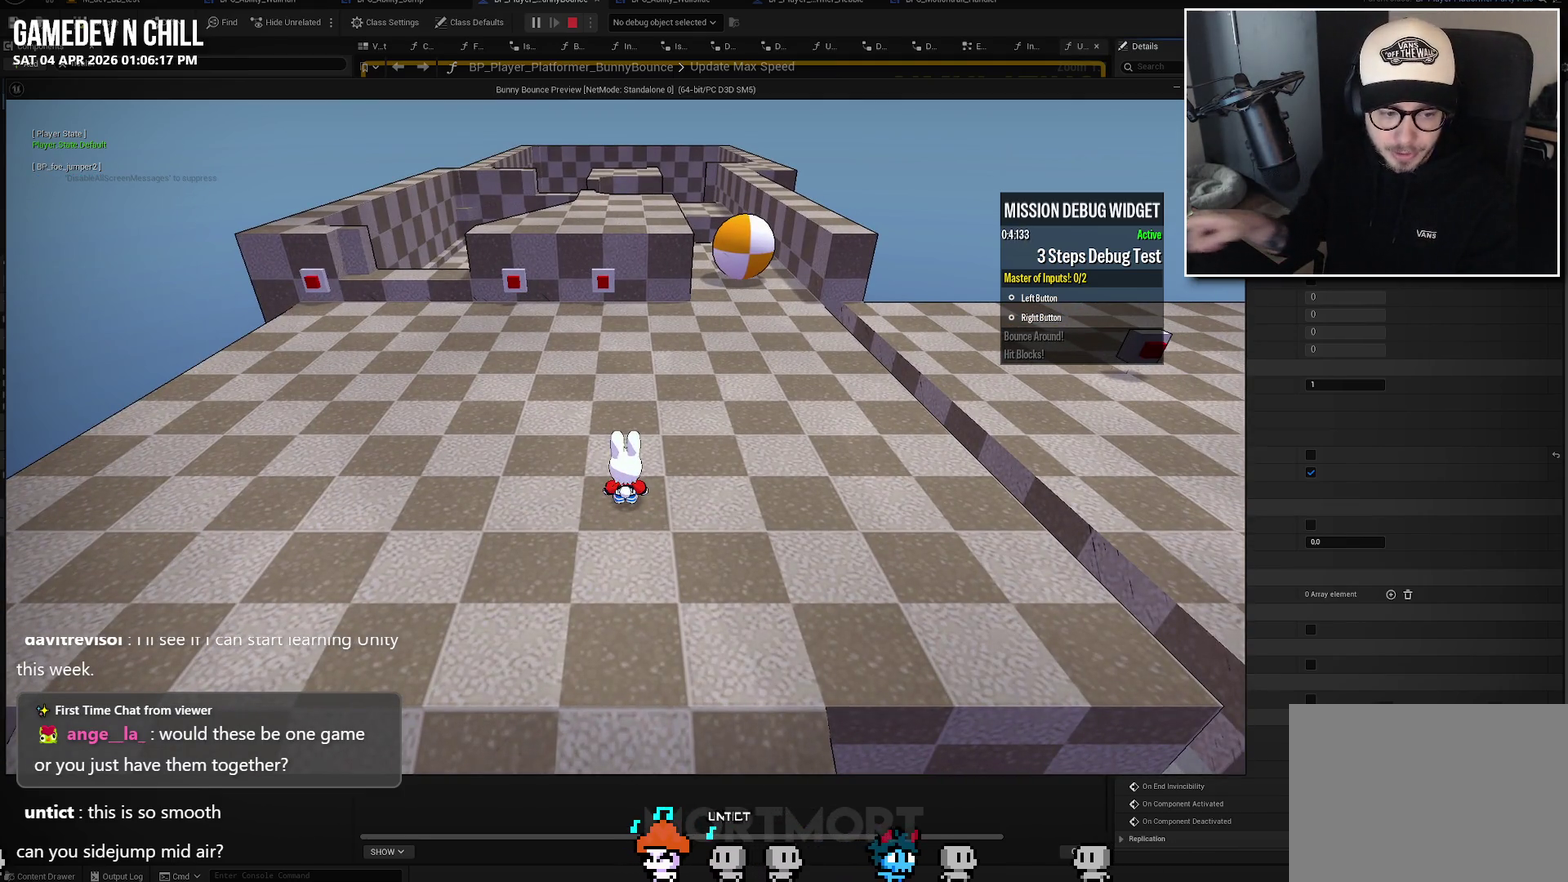
{"buttons": [], "left_stick": "center", "right_stick": "center", "events": []}
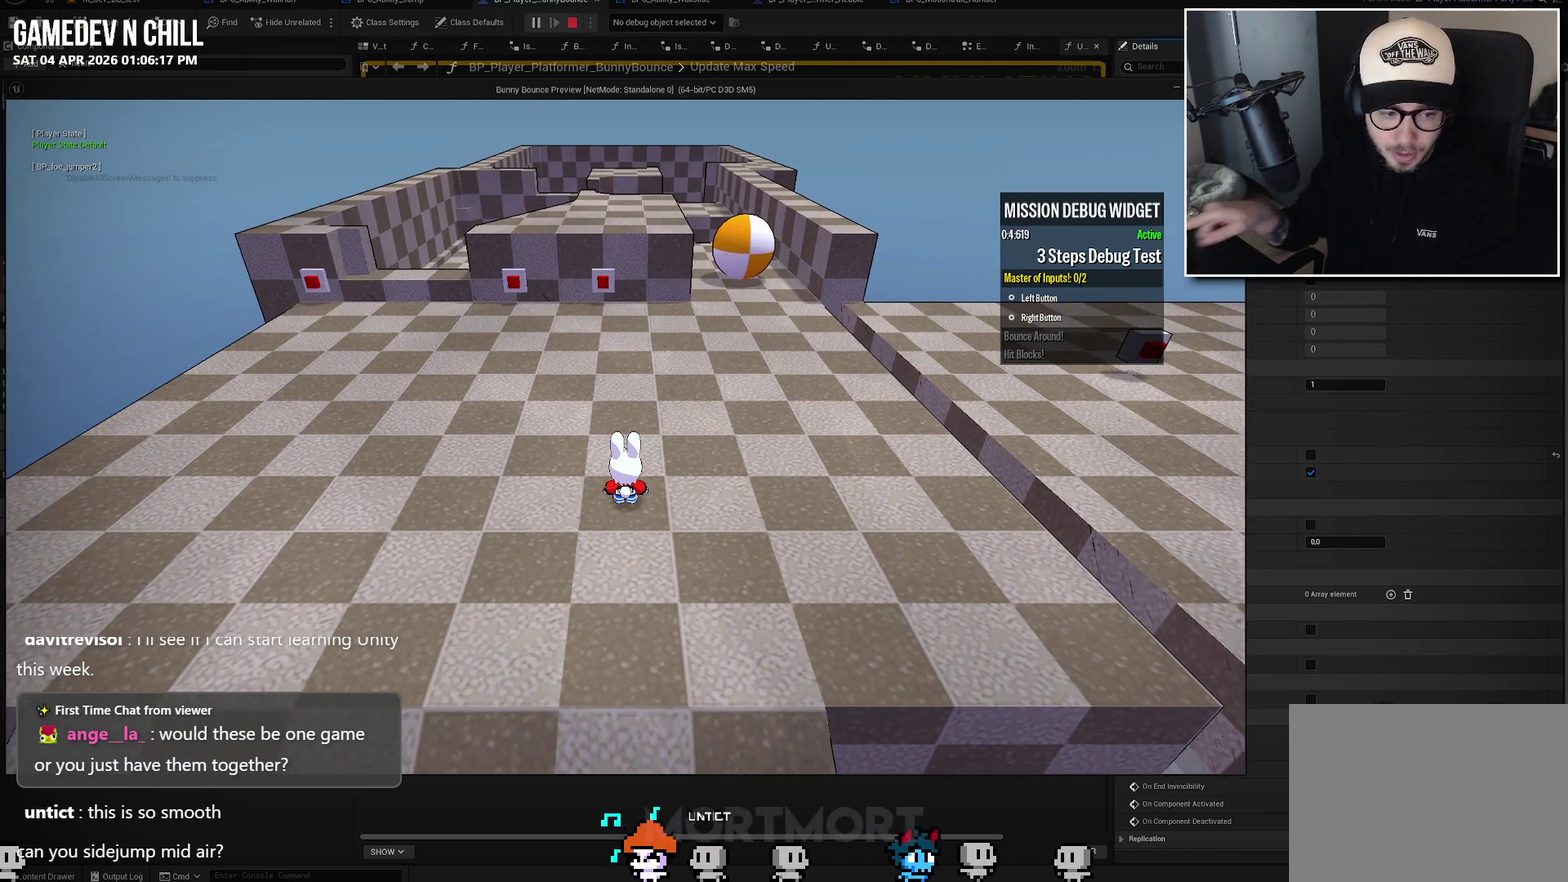
{"buttons": [], "left_stick": "center", "right_stick": "center", "events": []}
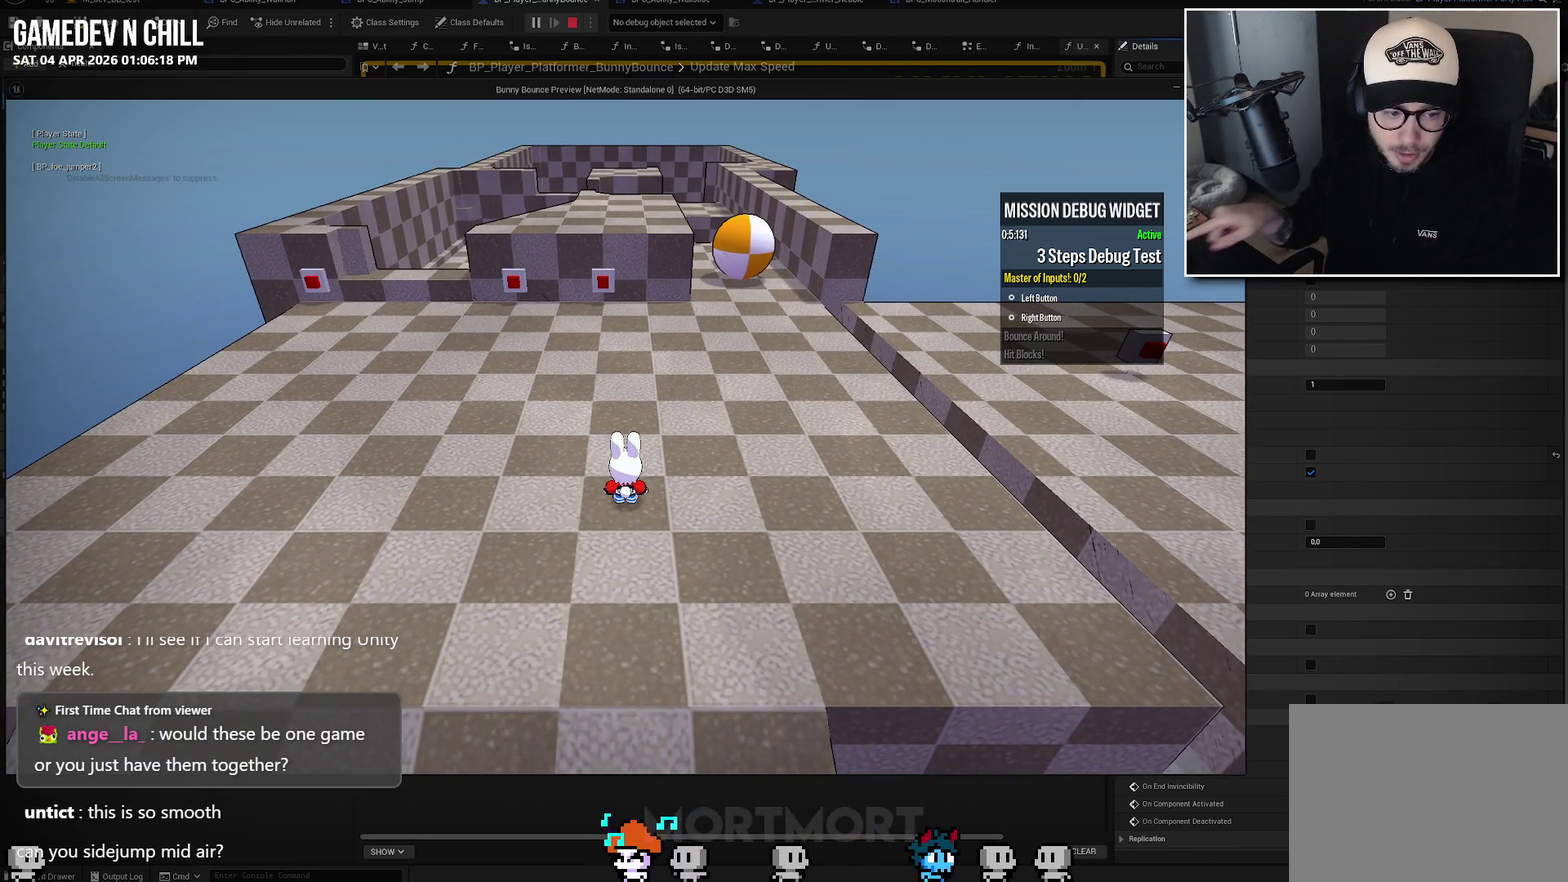
{"buttons": [], "left_stick": "center", "right_stick": "center", "events": []}
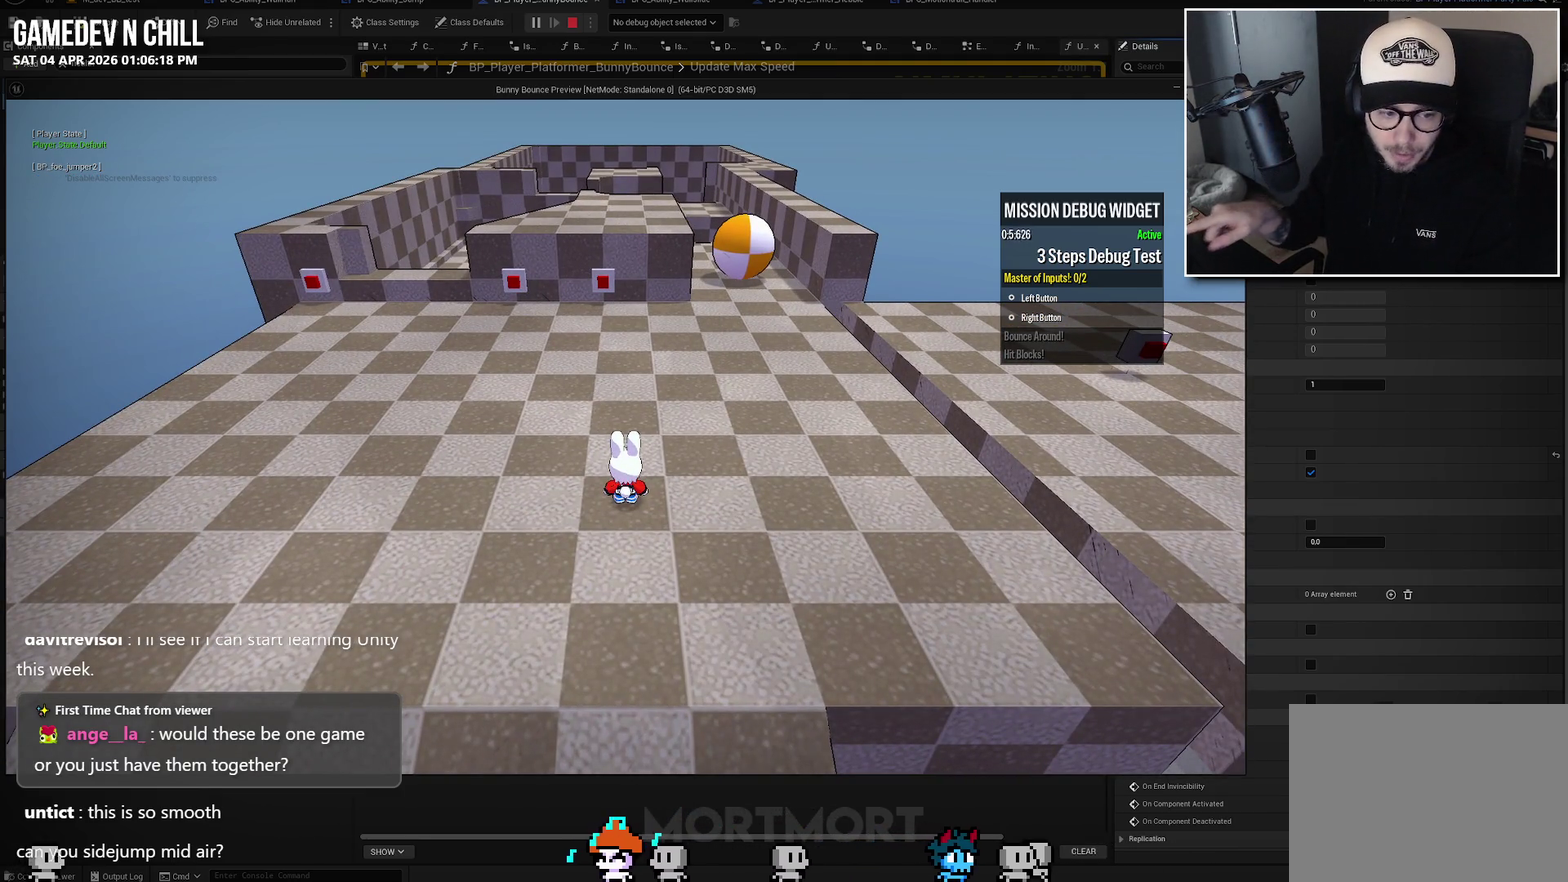
{"buttons": [], "left_stick": "center", "right_stick": "center", "events": []}
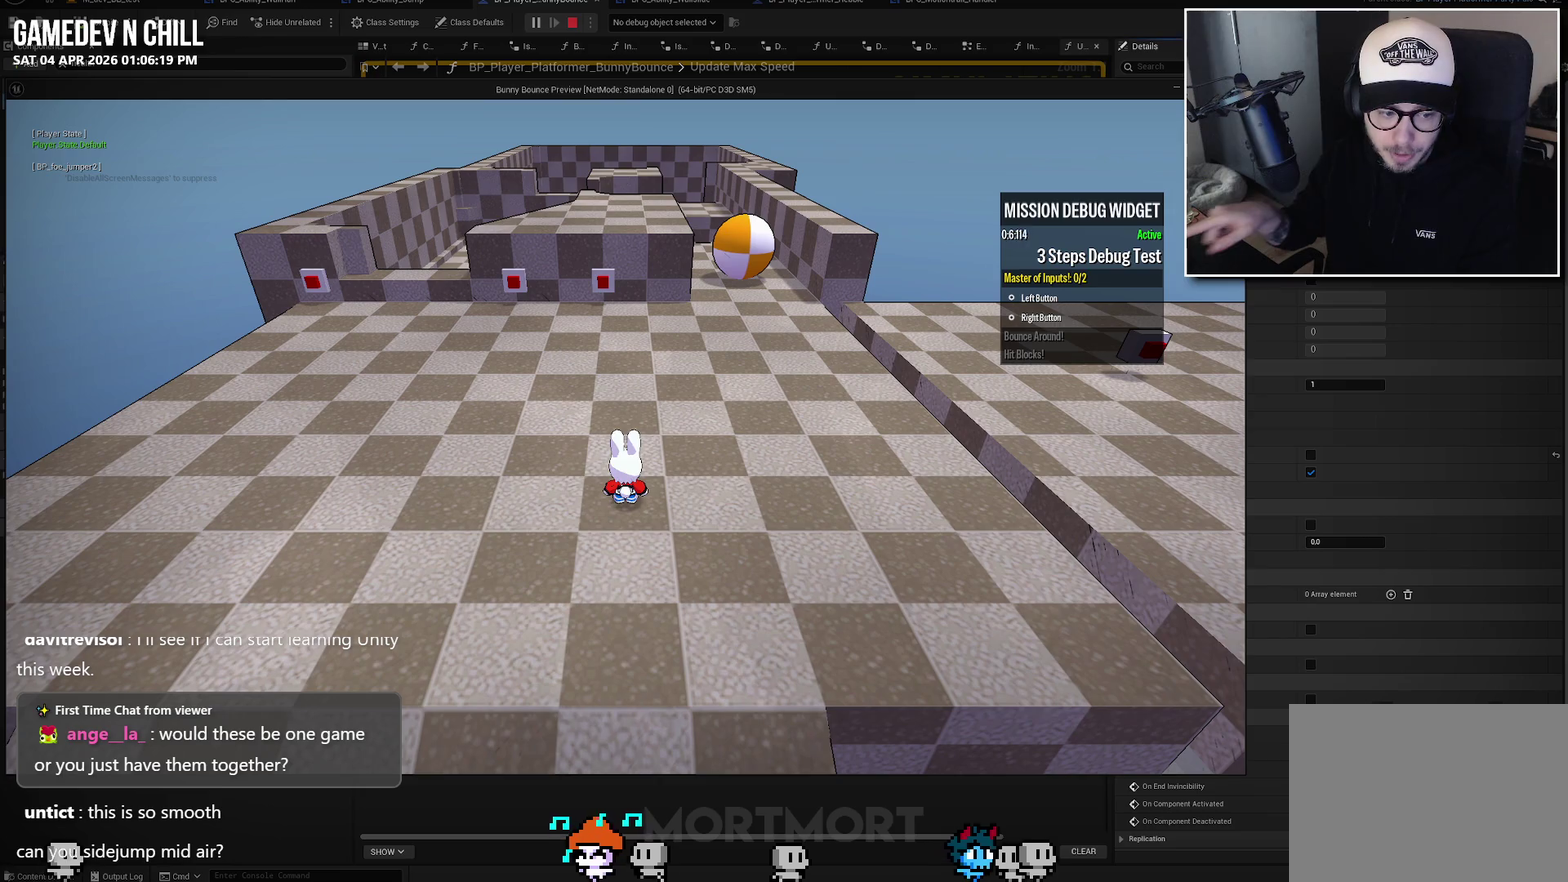
{"buttons": [], "left_stick": "up", "right_stick": "center", "events": [[333, "left_stick", "up"]]}
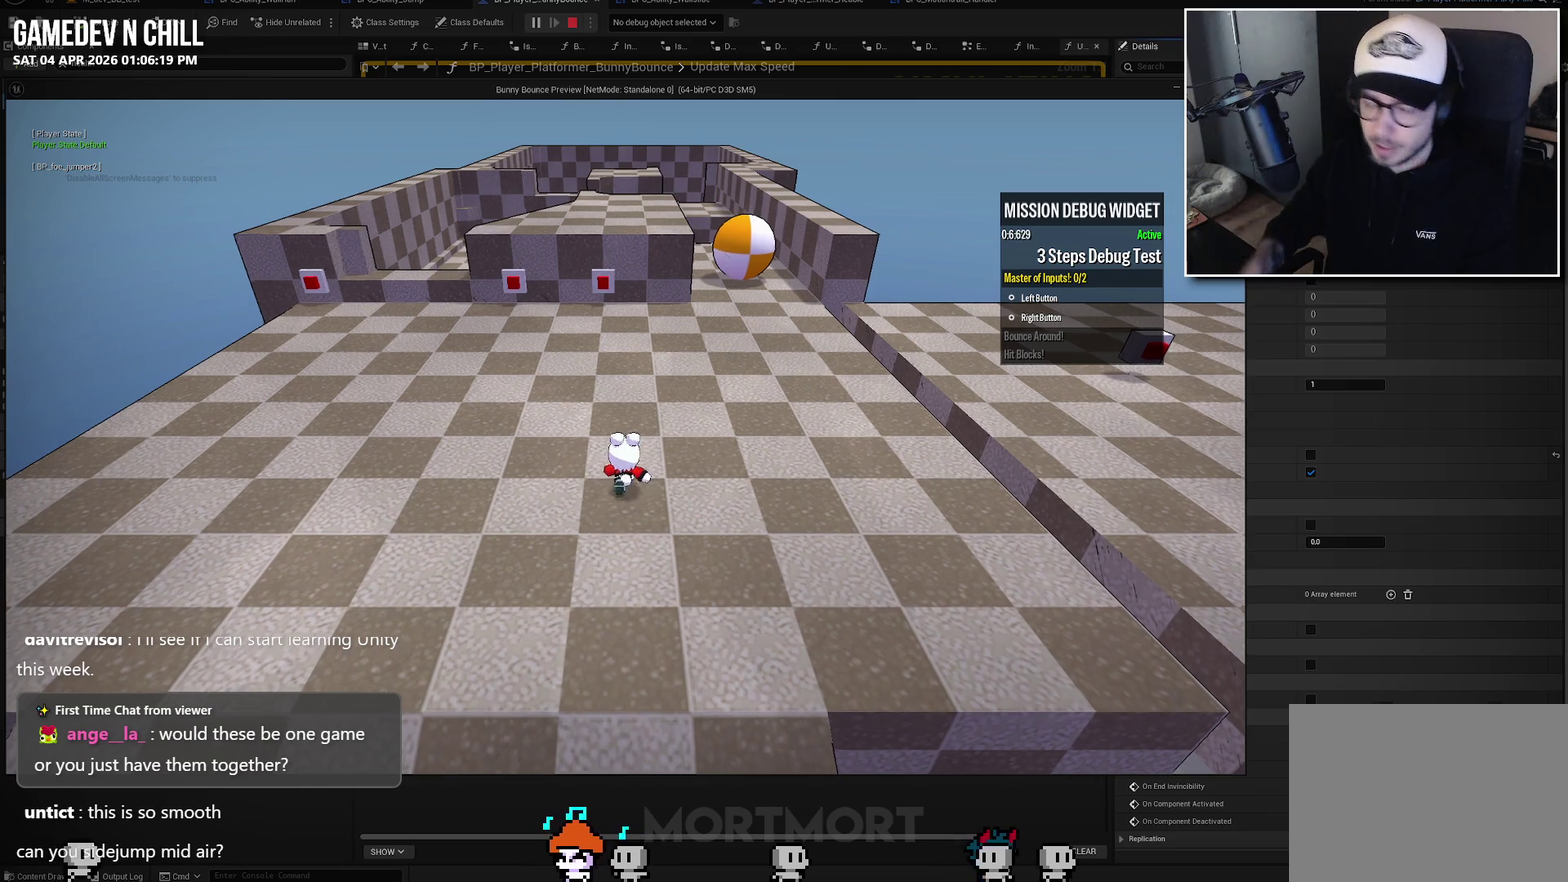
{"buttons": [], "left_stick": "up", "right_stick": "center", "events": [[67, "right_stick", "up"], [217, "right_stick", "center"]]}
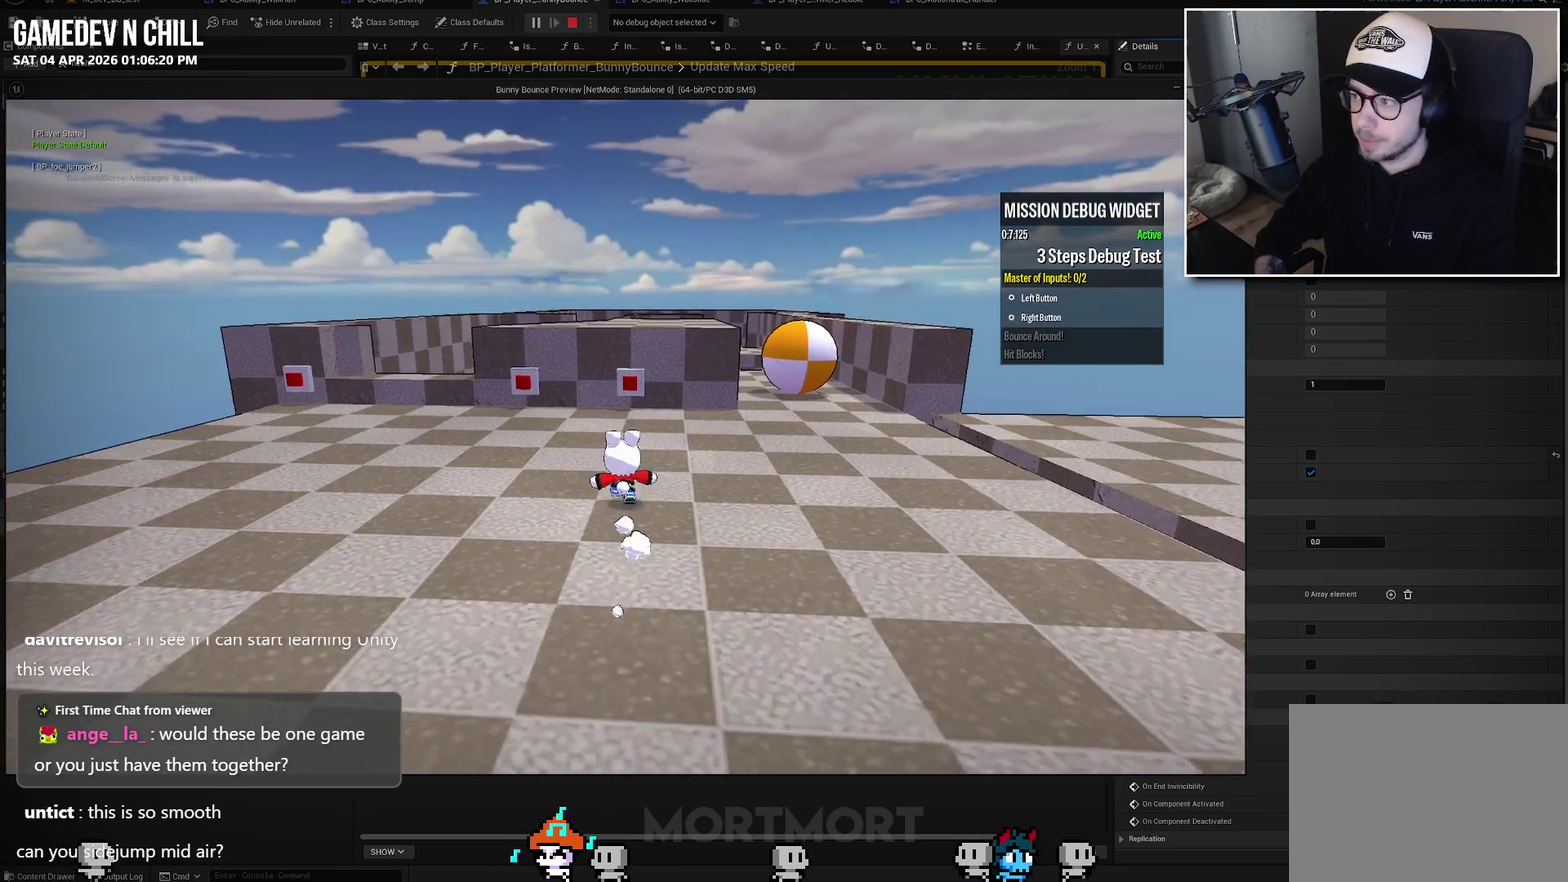
{"buttons": [], "left_stick": "center", "right_stick": "center", "events": [[483, "left_stick", "center"]]}